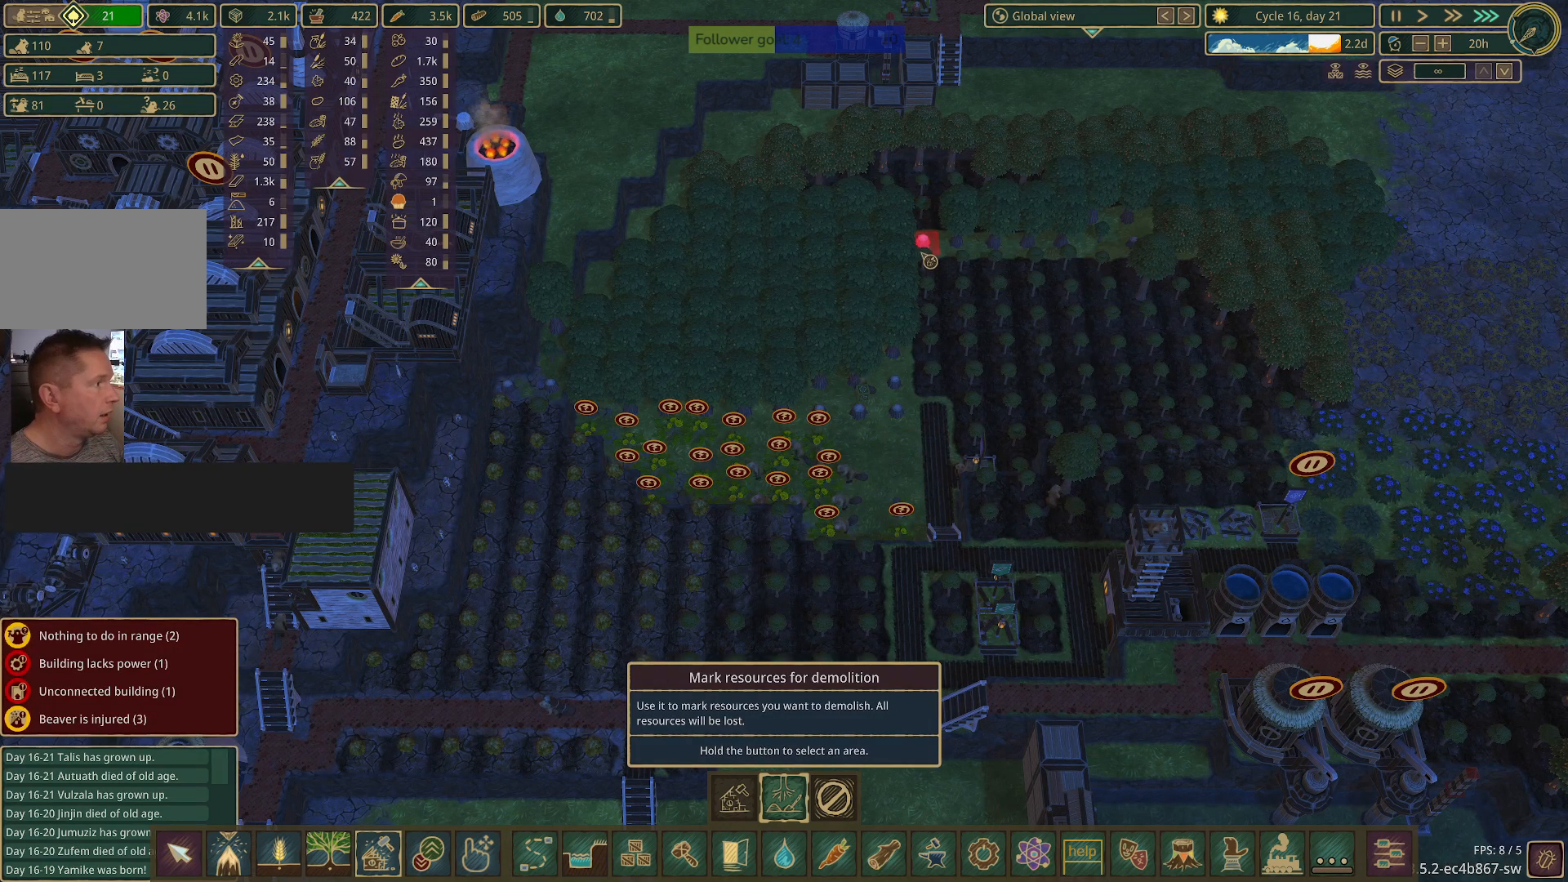
Gameplay with keyboard and mouse; each line is a JSON object with the keys and mouse buttons held at the frame after it. "events" lists presses ("down") and releases ("up") of "1", "2", "3", "4", "5", "a", "alt", "c", "caps_lock", "ctrl", "d", "e", "f", "g", "q", "r", "s", "shift", "space", "t", "tab", "v", "w", "x", "z", "mouse_left", "mouse_wheel" and "mouse_right" between this image and that frame as [ms after this image, input, new state], when the widget could be followed in between. "mouse_left", "mouse_wheel", "mouse_right" = the "left", "wheel", "right" buttons of the "mouse" list. No other keys are recorded. "wheel" means that the mouse wheel is clicked or scrolled. Not read: mouse_move.
{"keys": ["d"], "mouse": [], "events": [[150, "w", "down"], [250, "w", "up"], [483, "d", "down"]]}
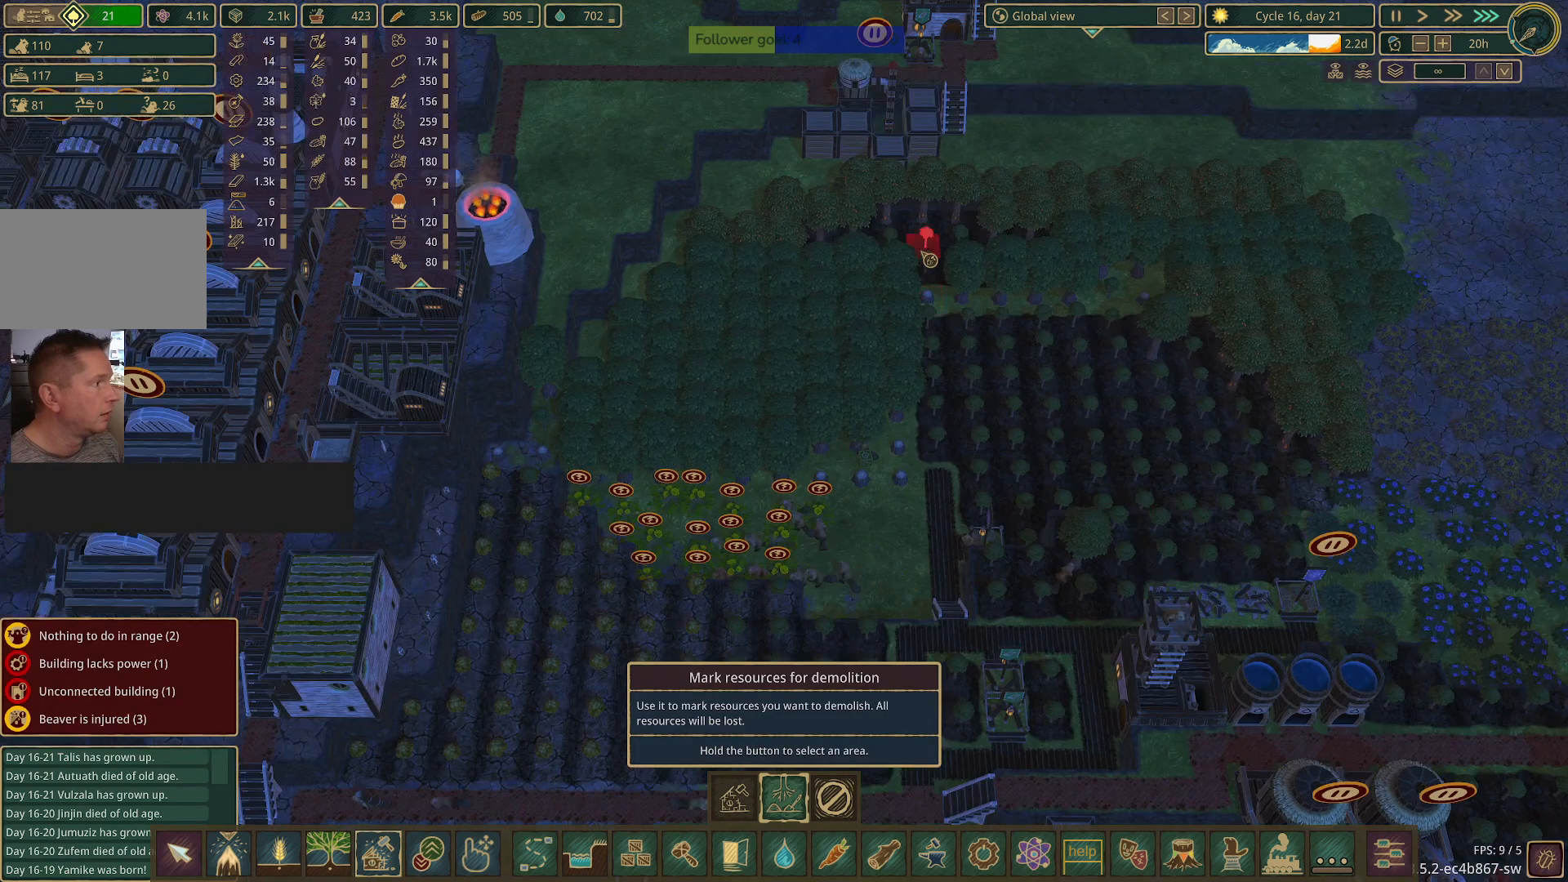
{"keys": [], "mouse": [], "events": [[33, "w", "down"], [83, "d", "up"], [117, "w", "up"]]}
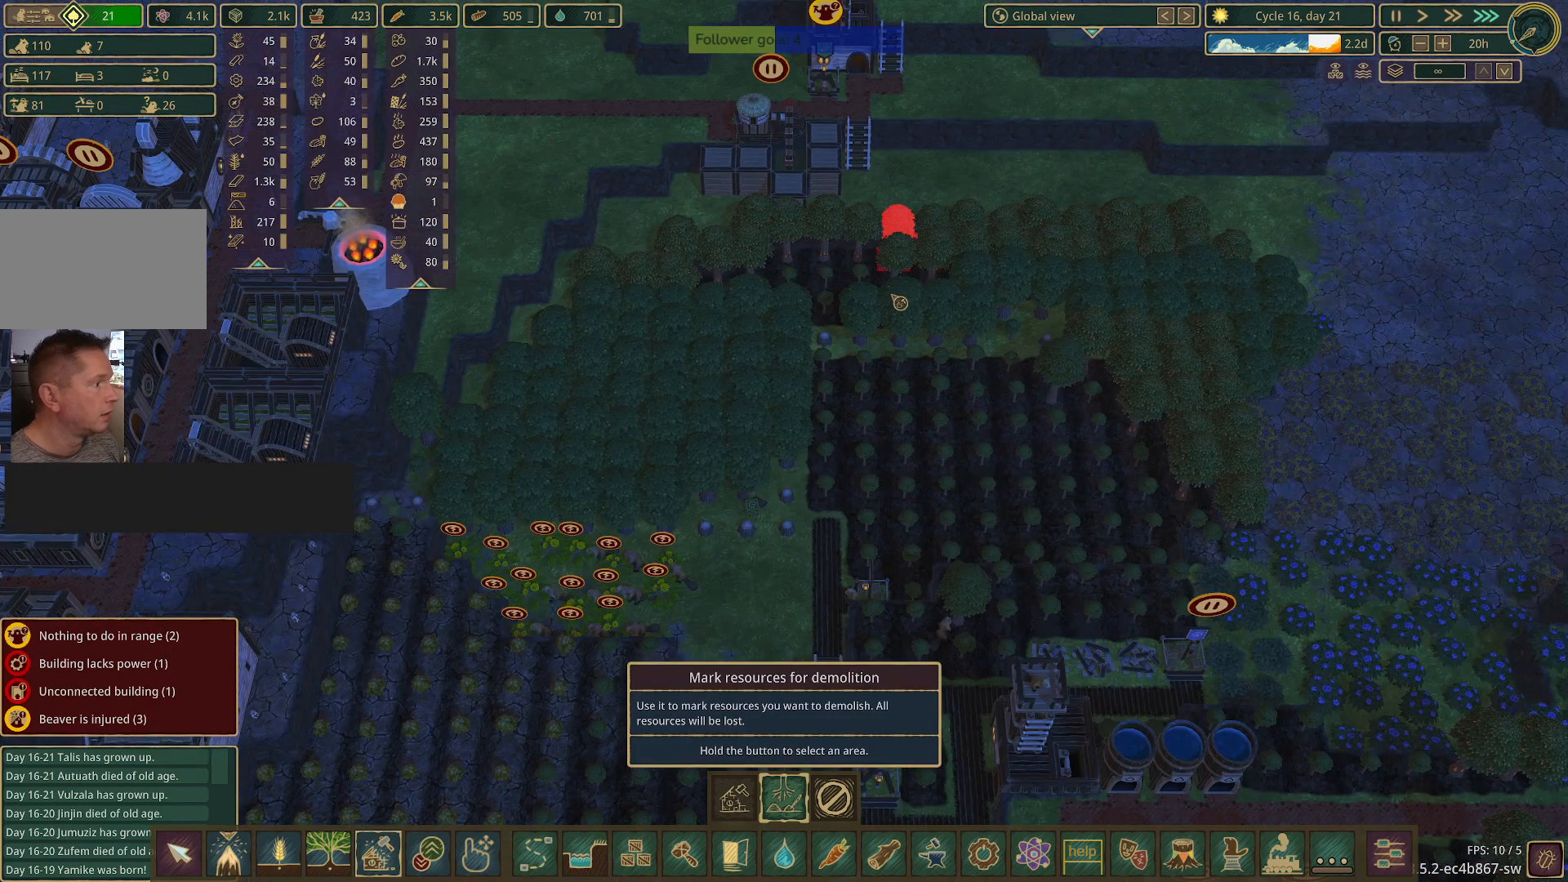
{"keys": [], "mouse": [], "events": []}
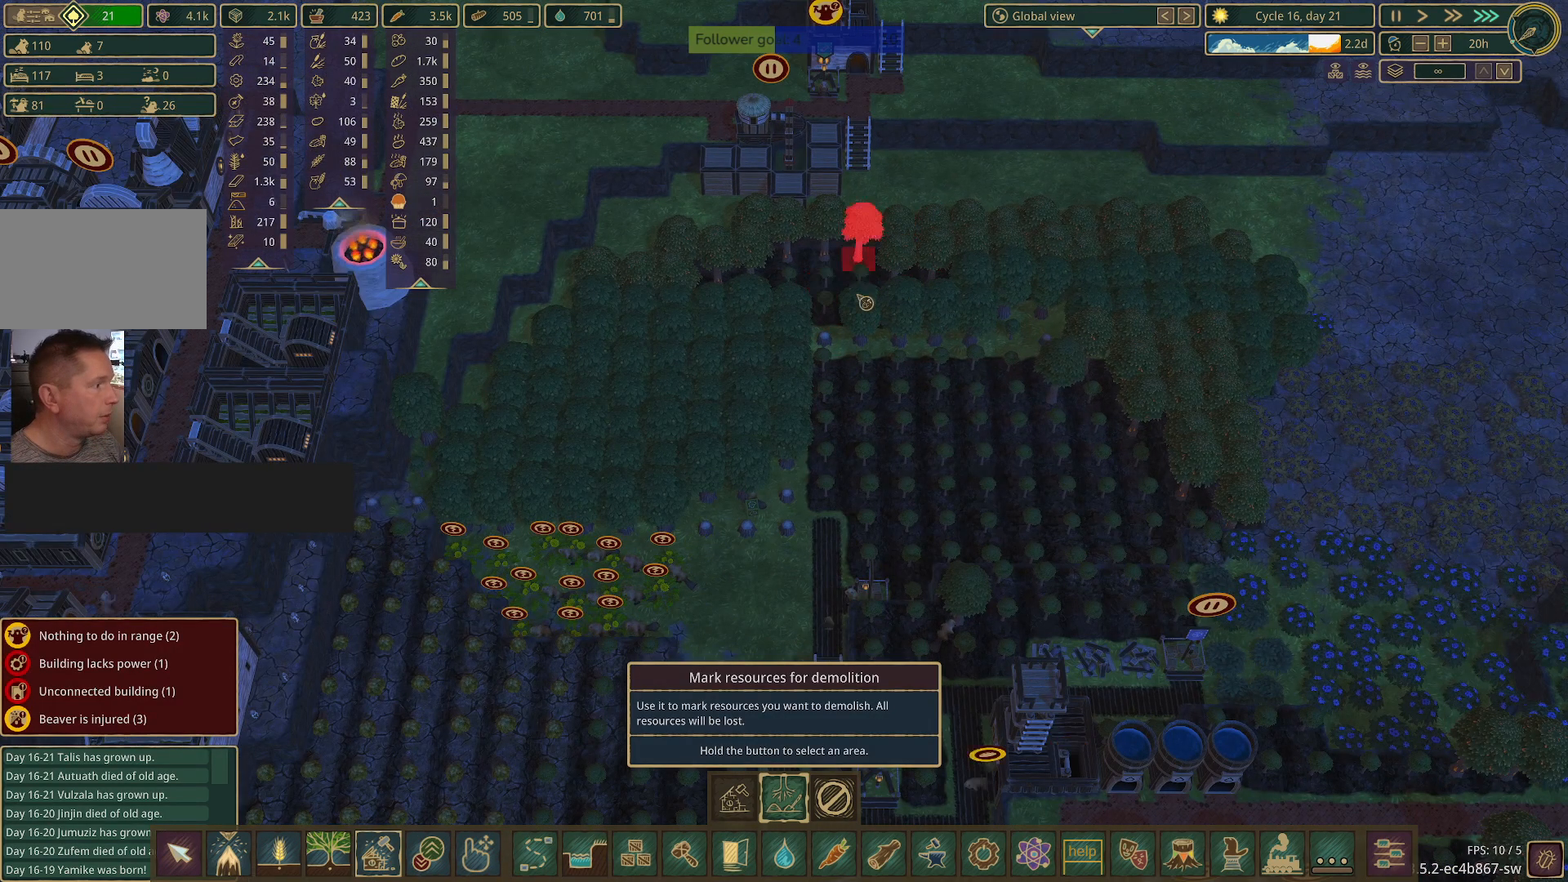
{"keys": [], "mouse": [], "events": []}
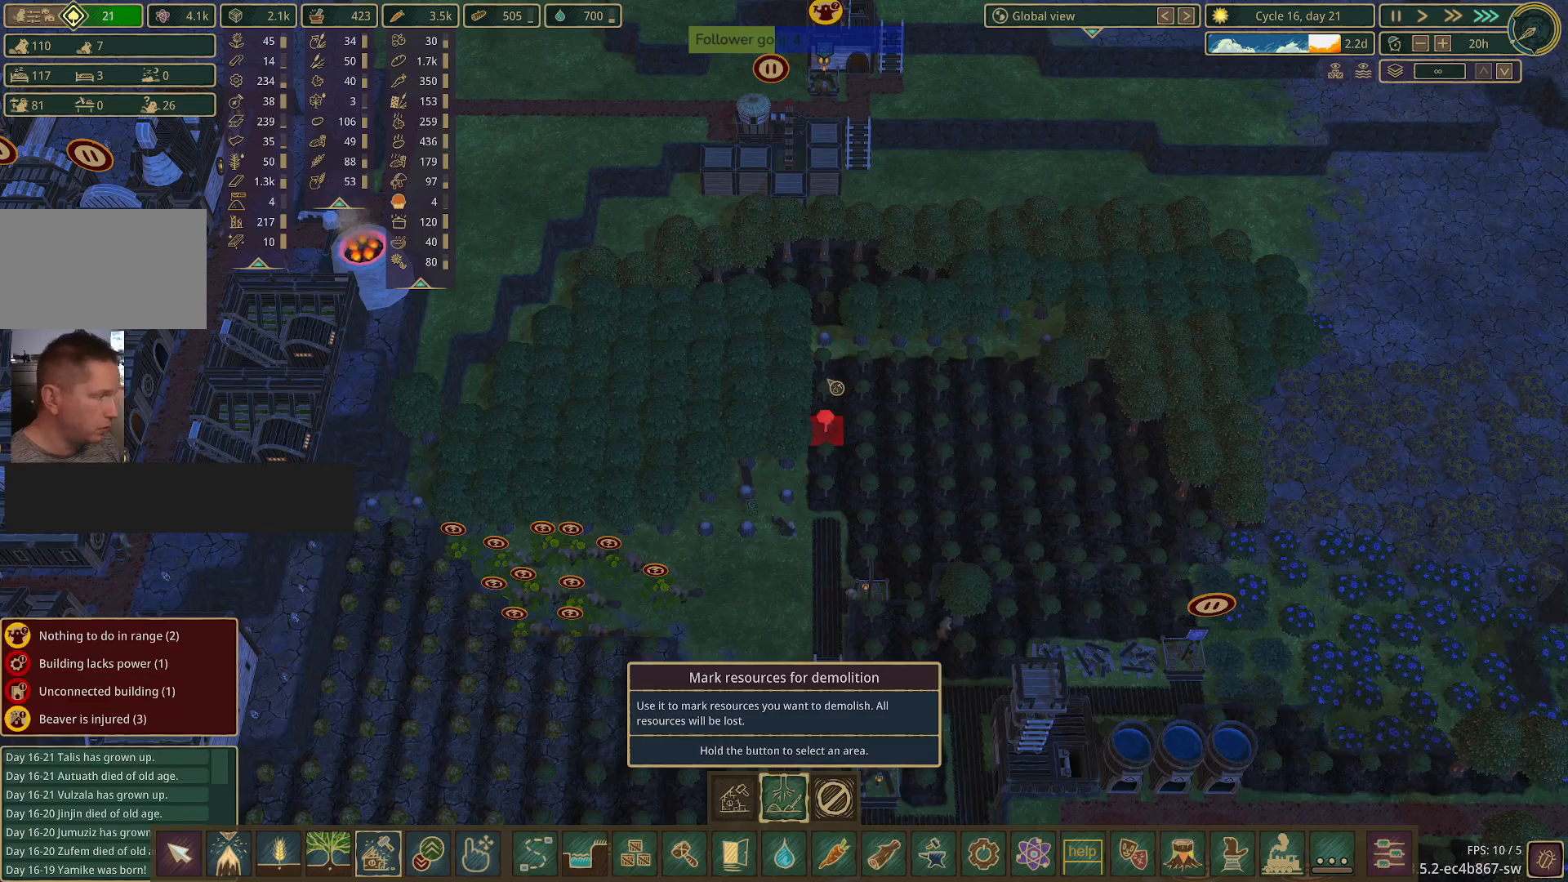
{"keys": [], "mouse": [], "events": []}
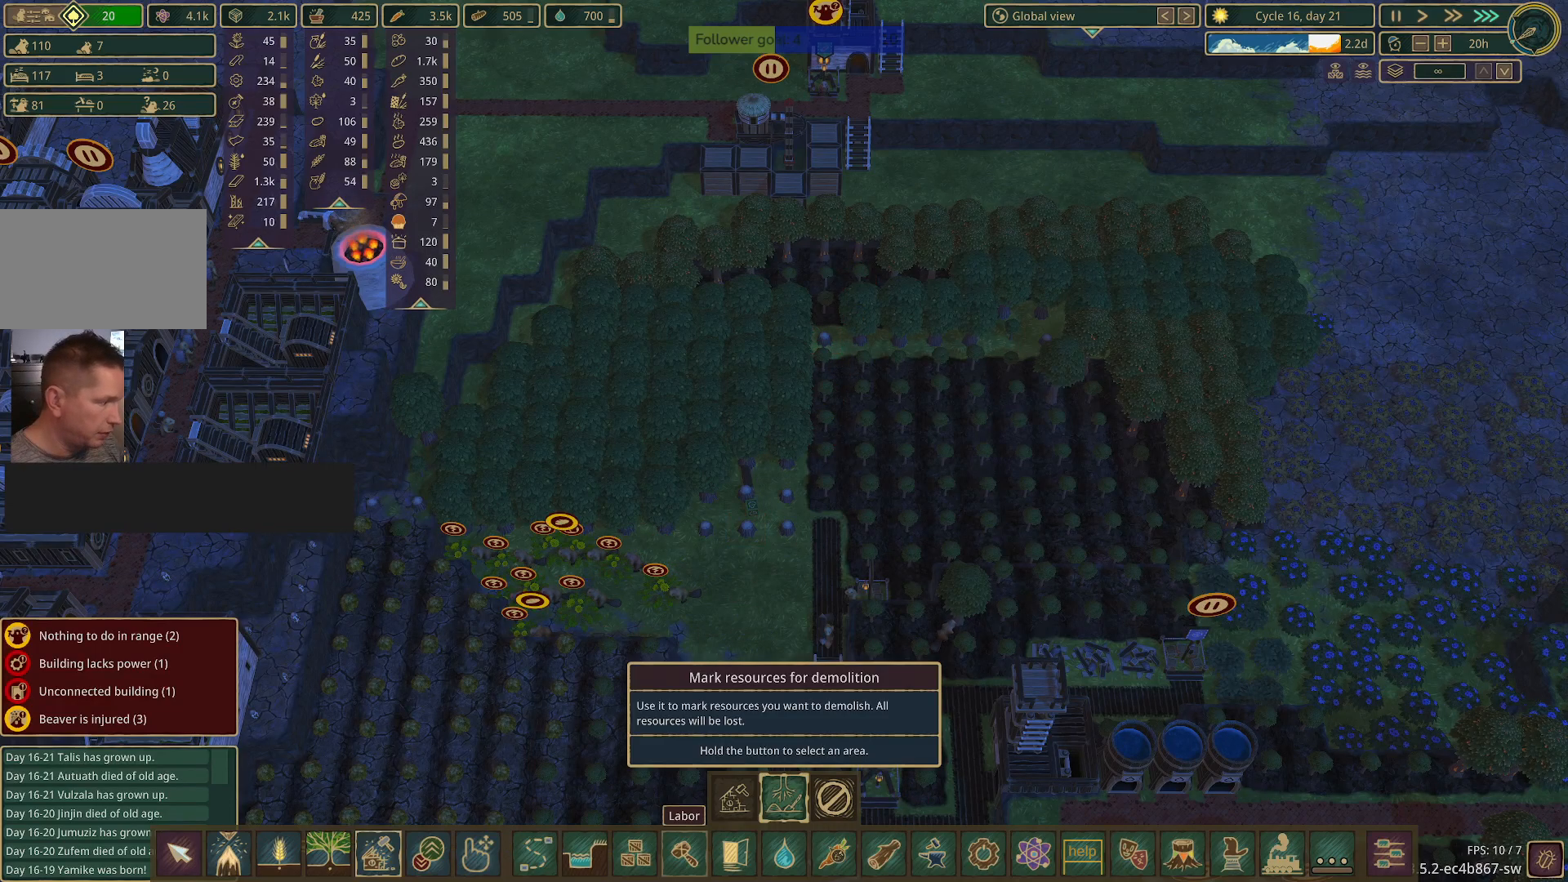
{"keys": [], "mouse": [], "events": []}
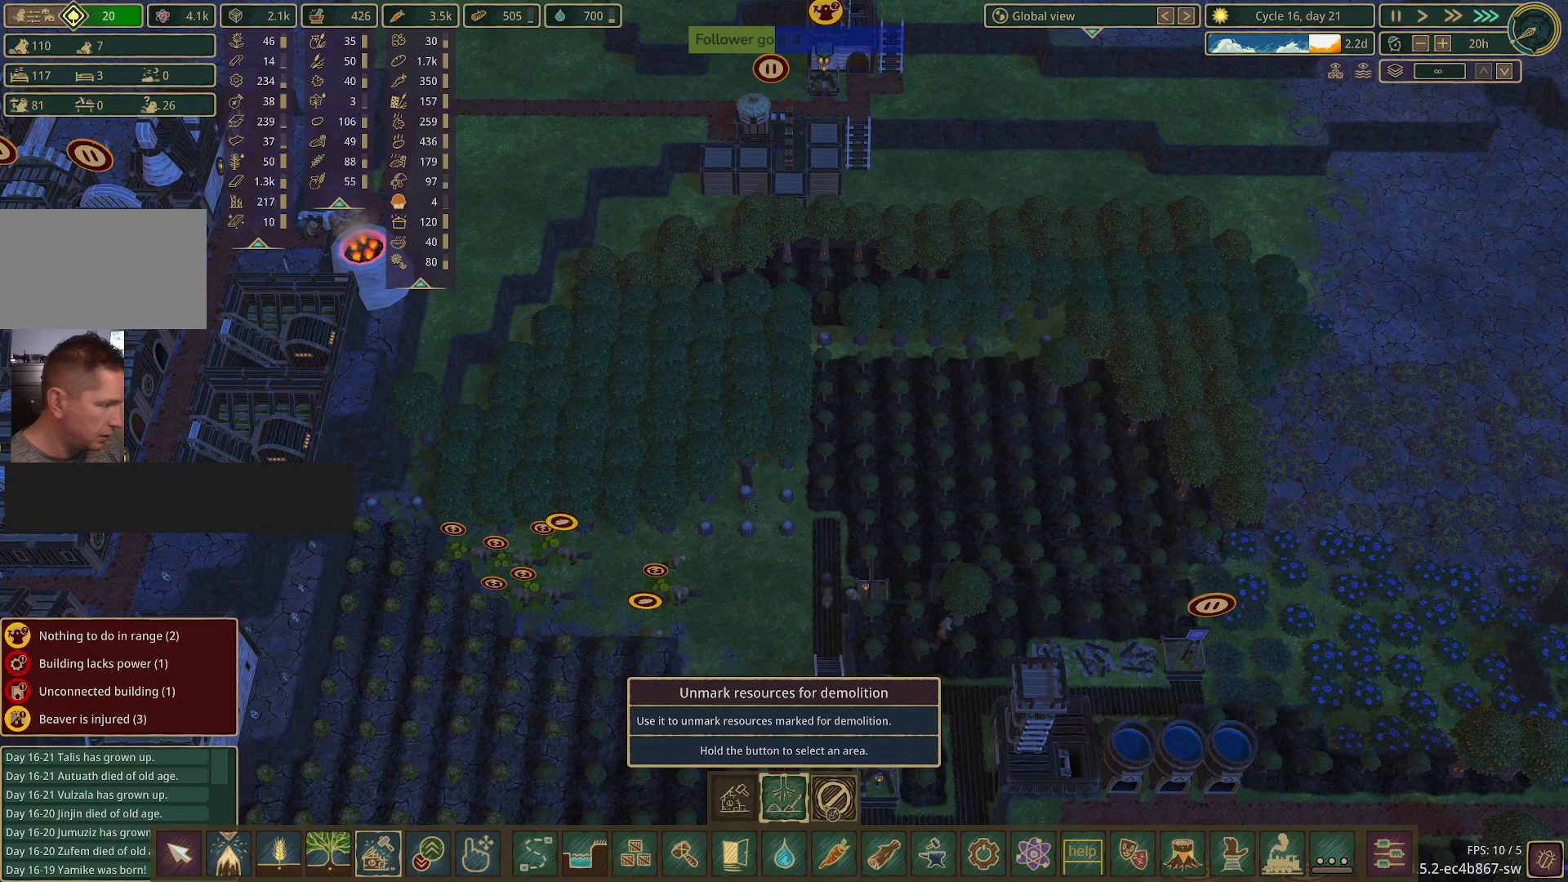
{"keys": [], "mouse": [], "events": []}
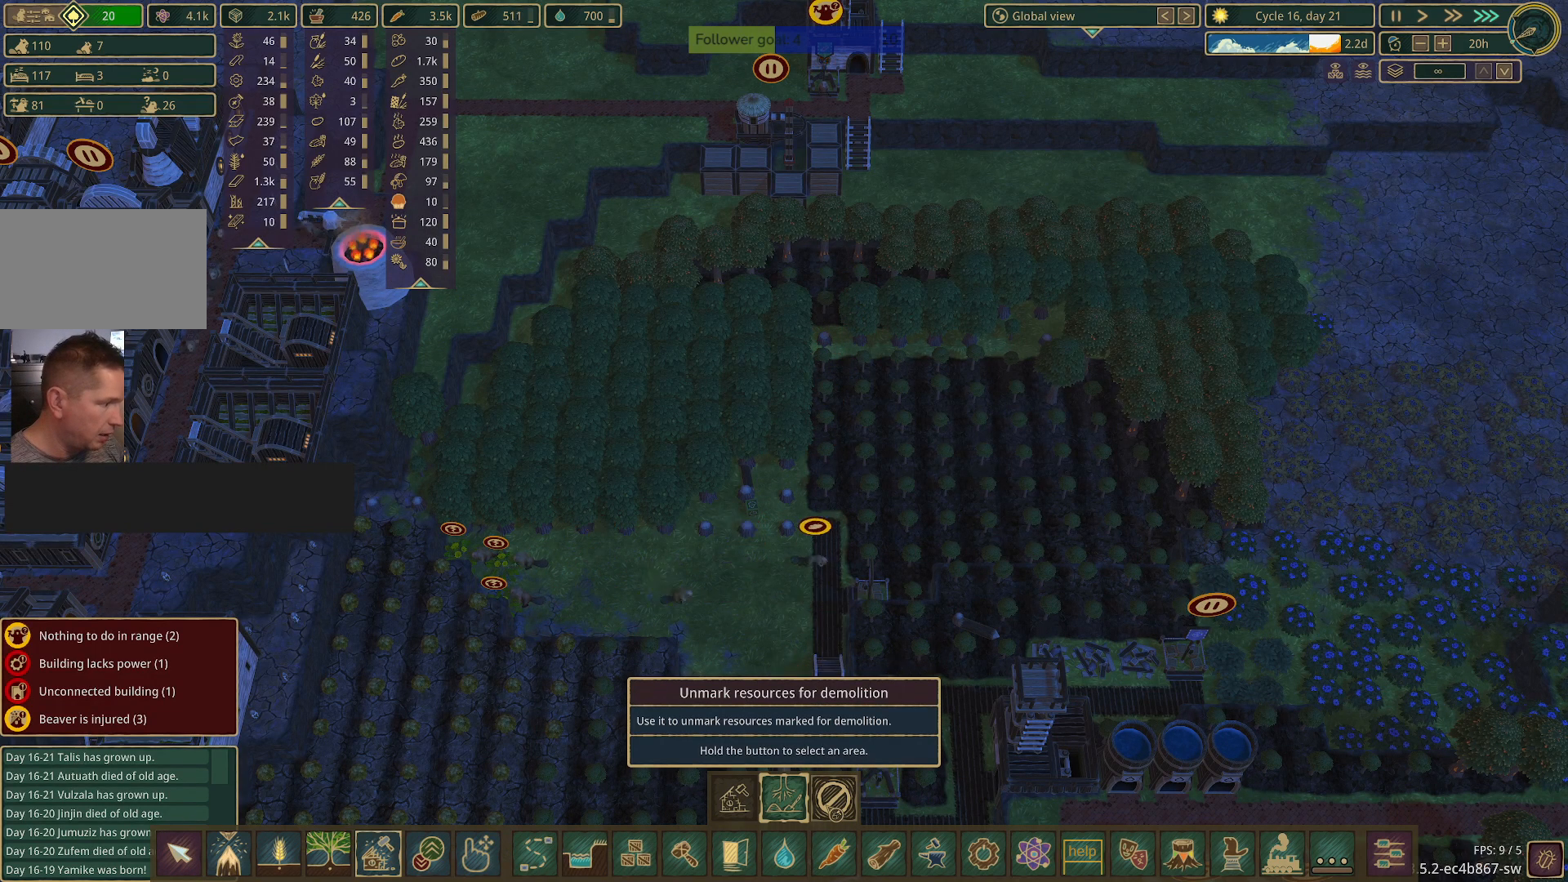
{"keys": [], "mouse": [], "events": []}
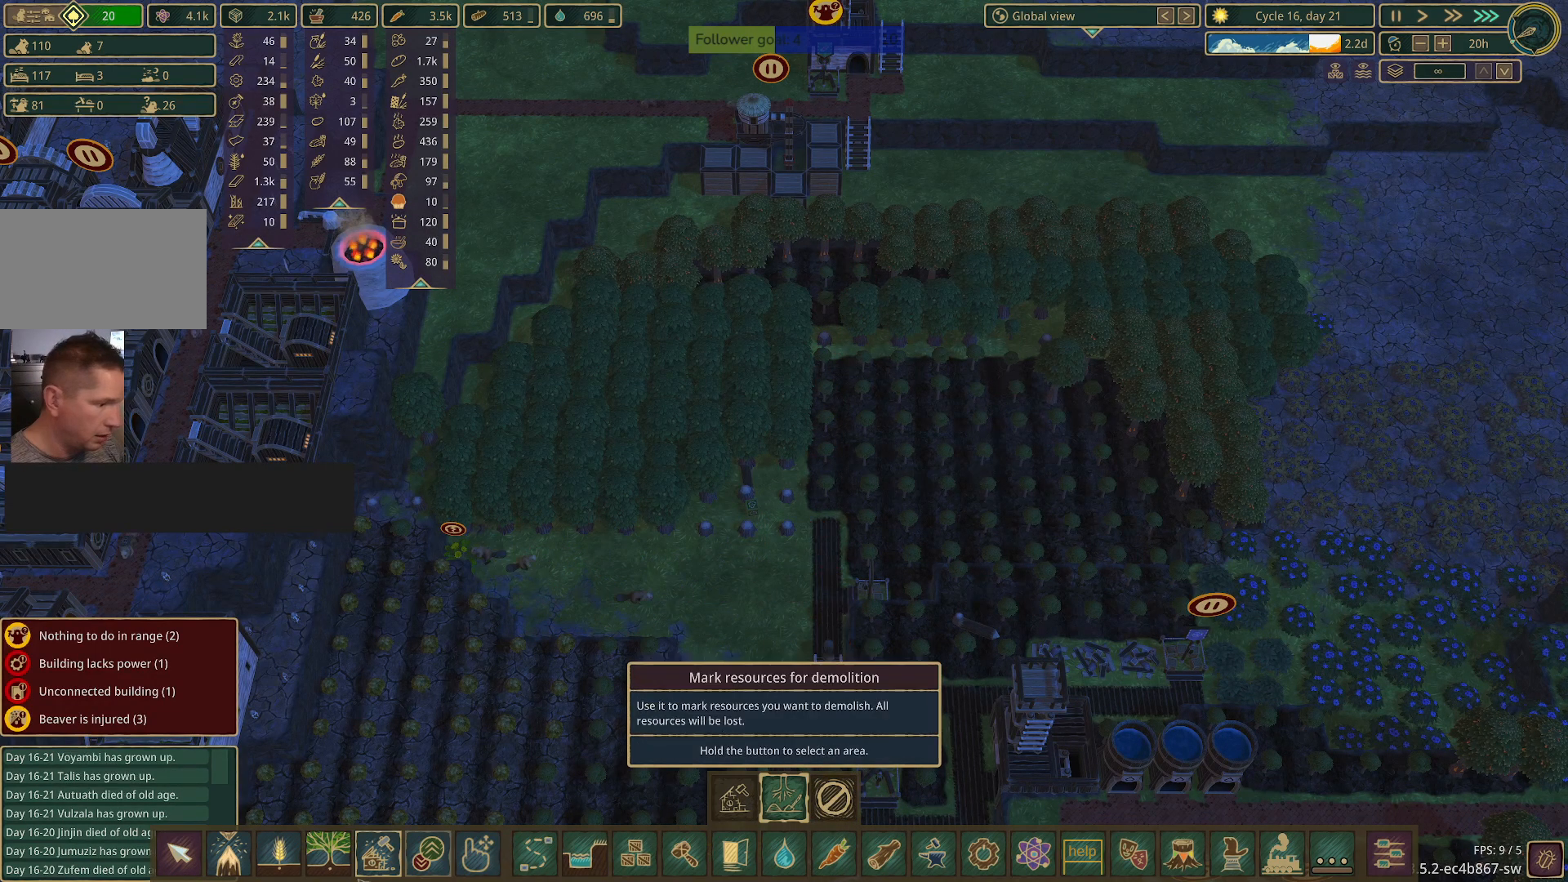
{"keys": [], "mouse": ["left"], "events": [[467, "mouse_left", "down"]]}
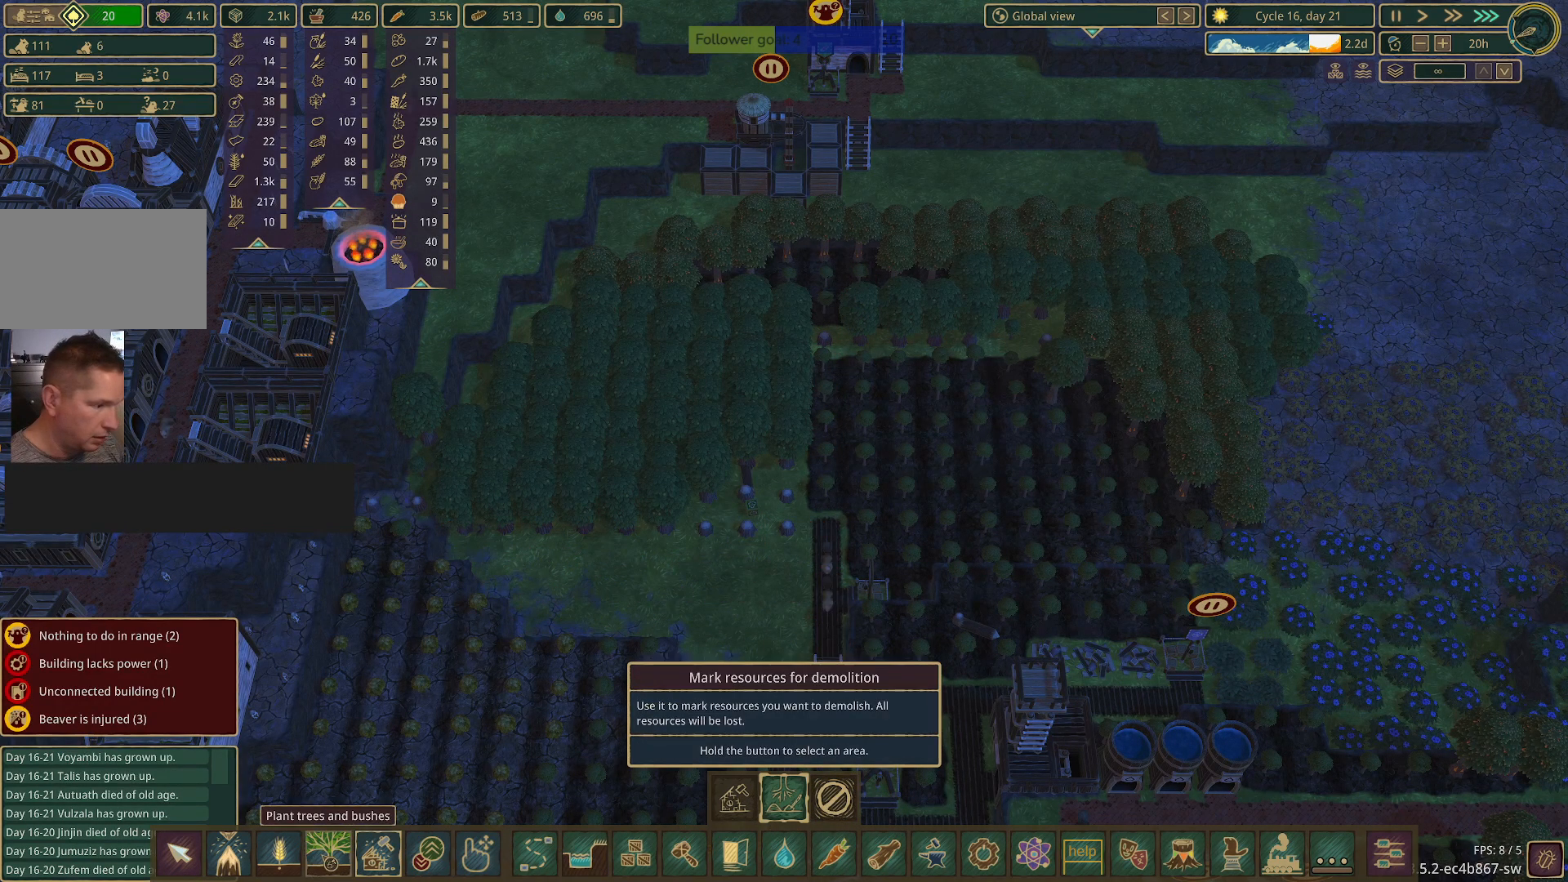
{"keys": [], "mouse": [], "events": [[67, "mouse_left", "up"]]}
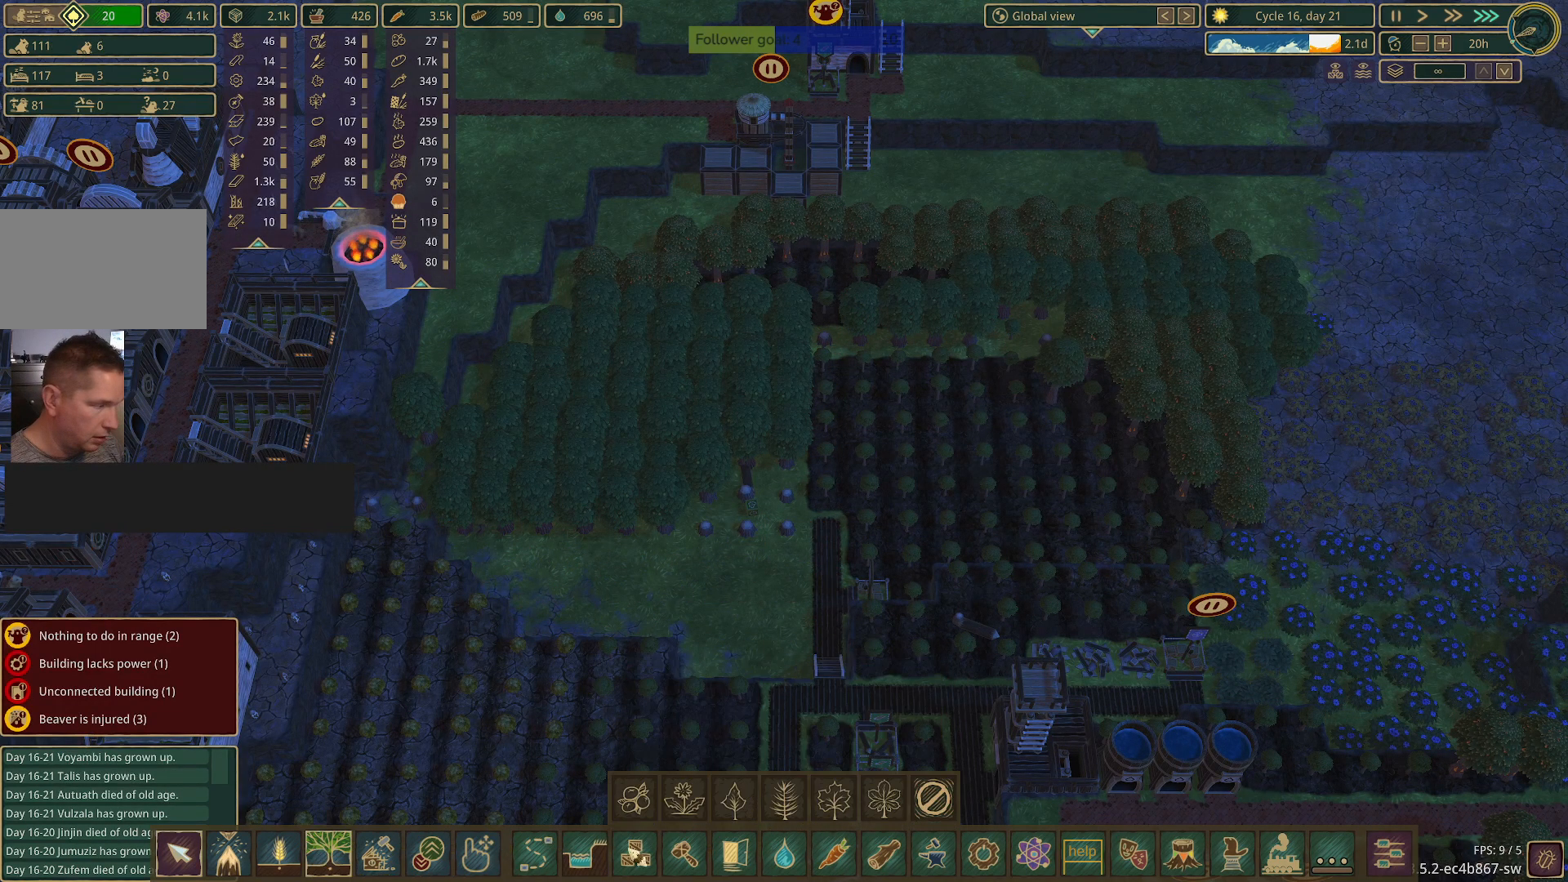
{"keys": [], "mouse": [], "events": []}
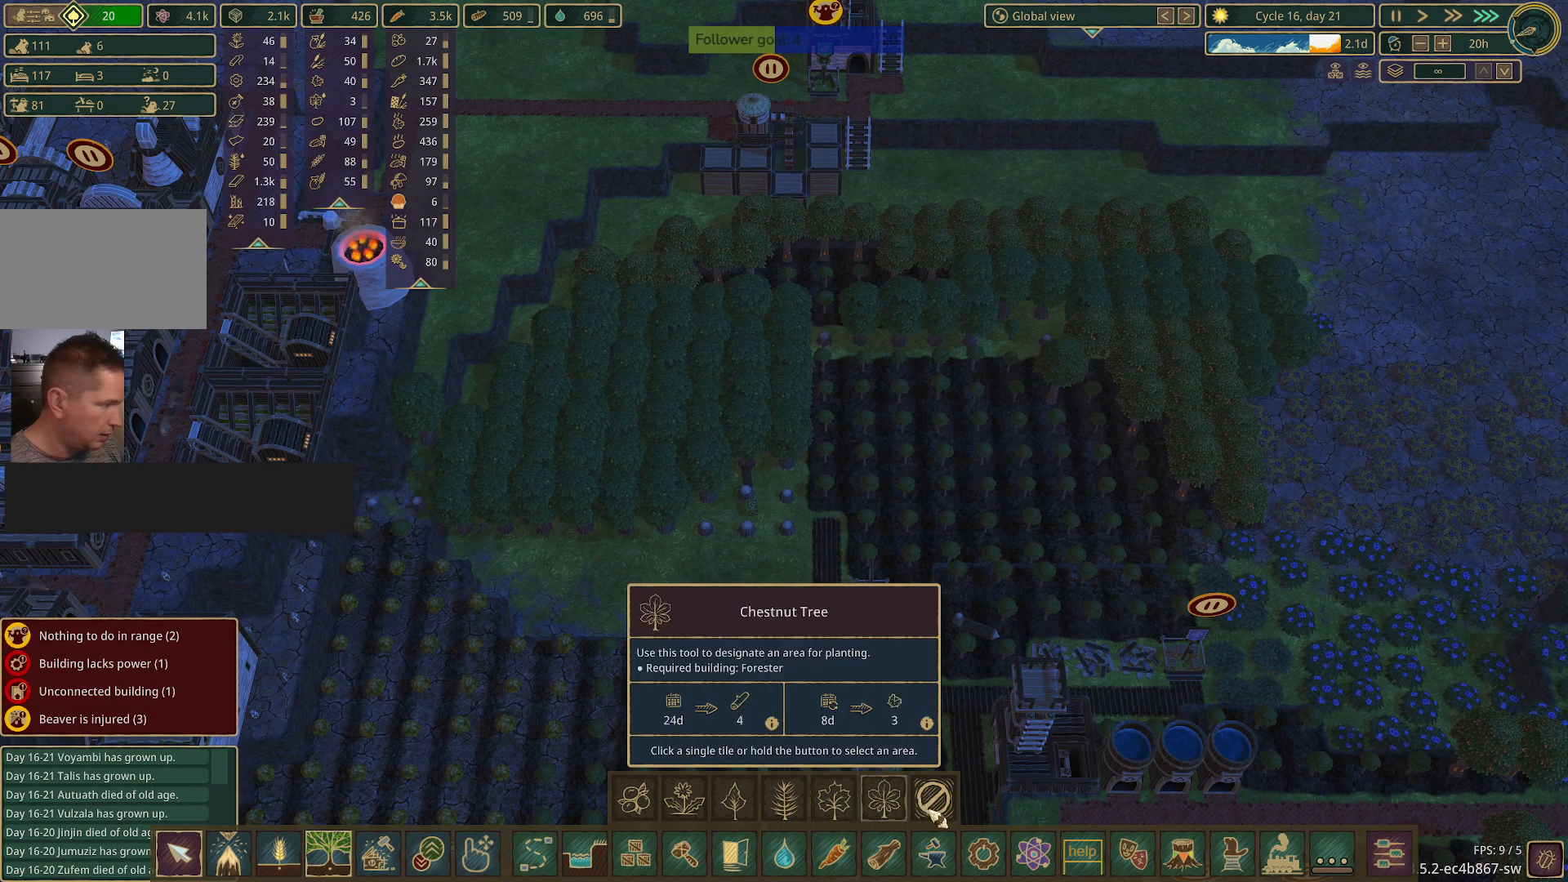
{"keys": [], "mouse": [], "events": [[100, "mouse_left", "down"], [133, "mouse_left", "up"]]}
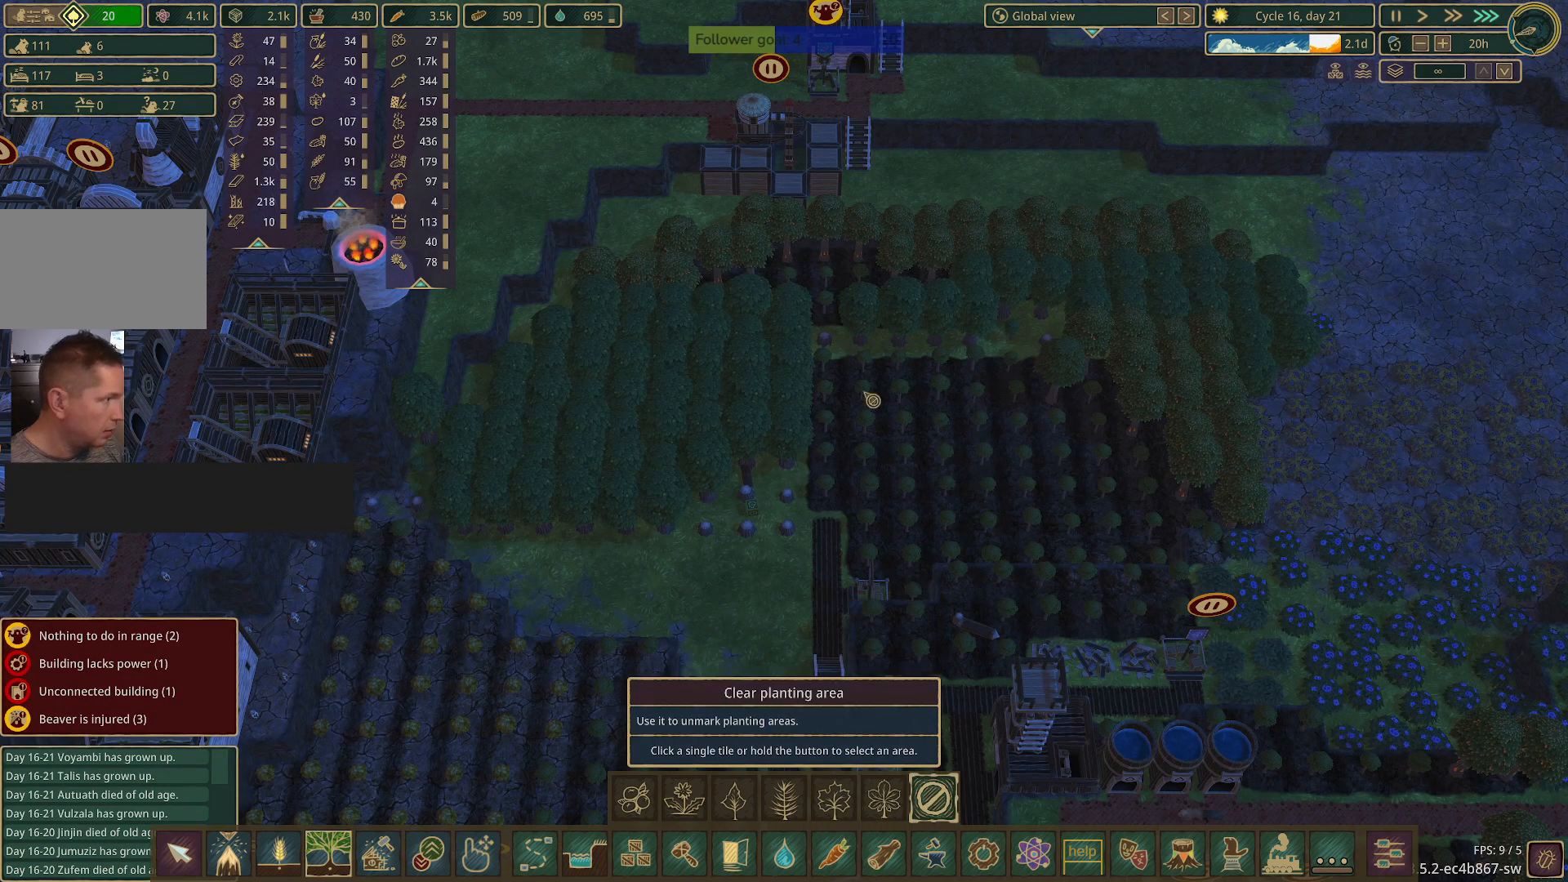
{"keys": [], "mouse": [], "events": []}
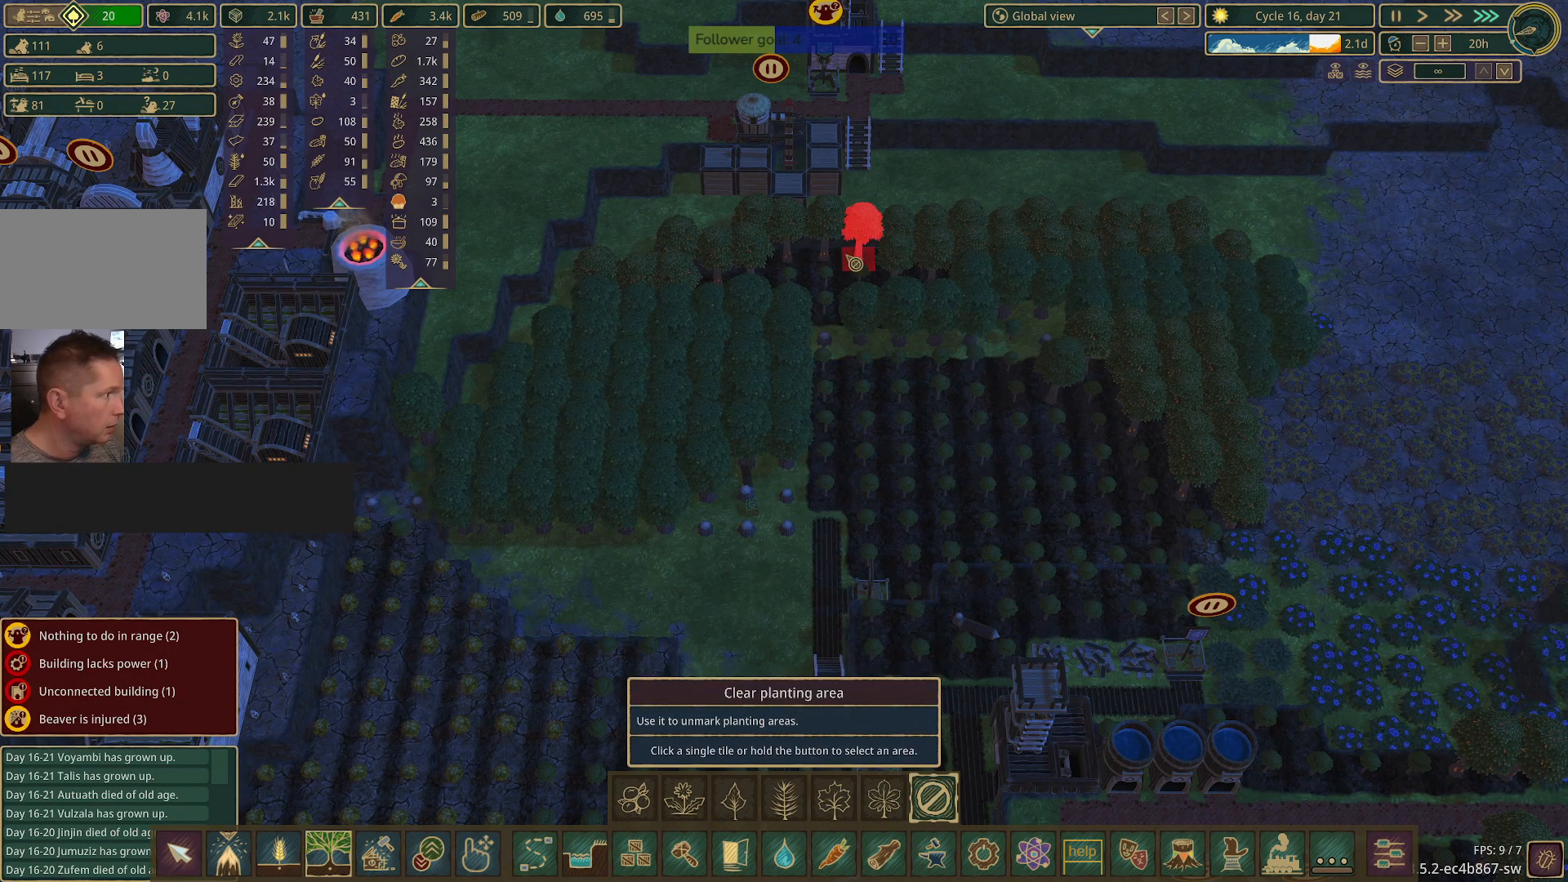
{"keys": [], "mouse": ["left"], "events": [[317, "mouse_left", "down"]]}
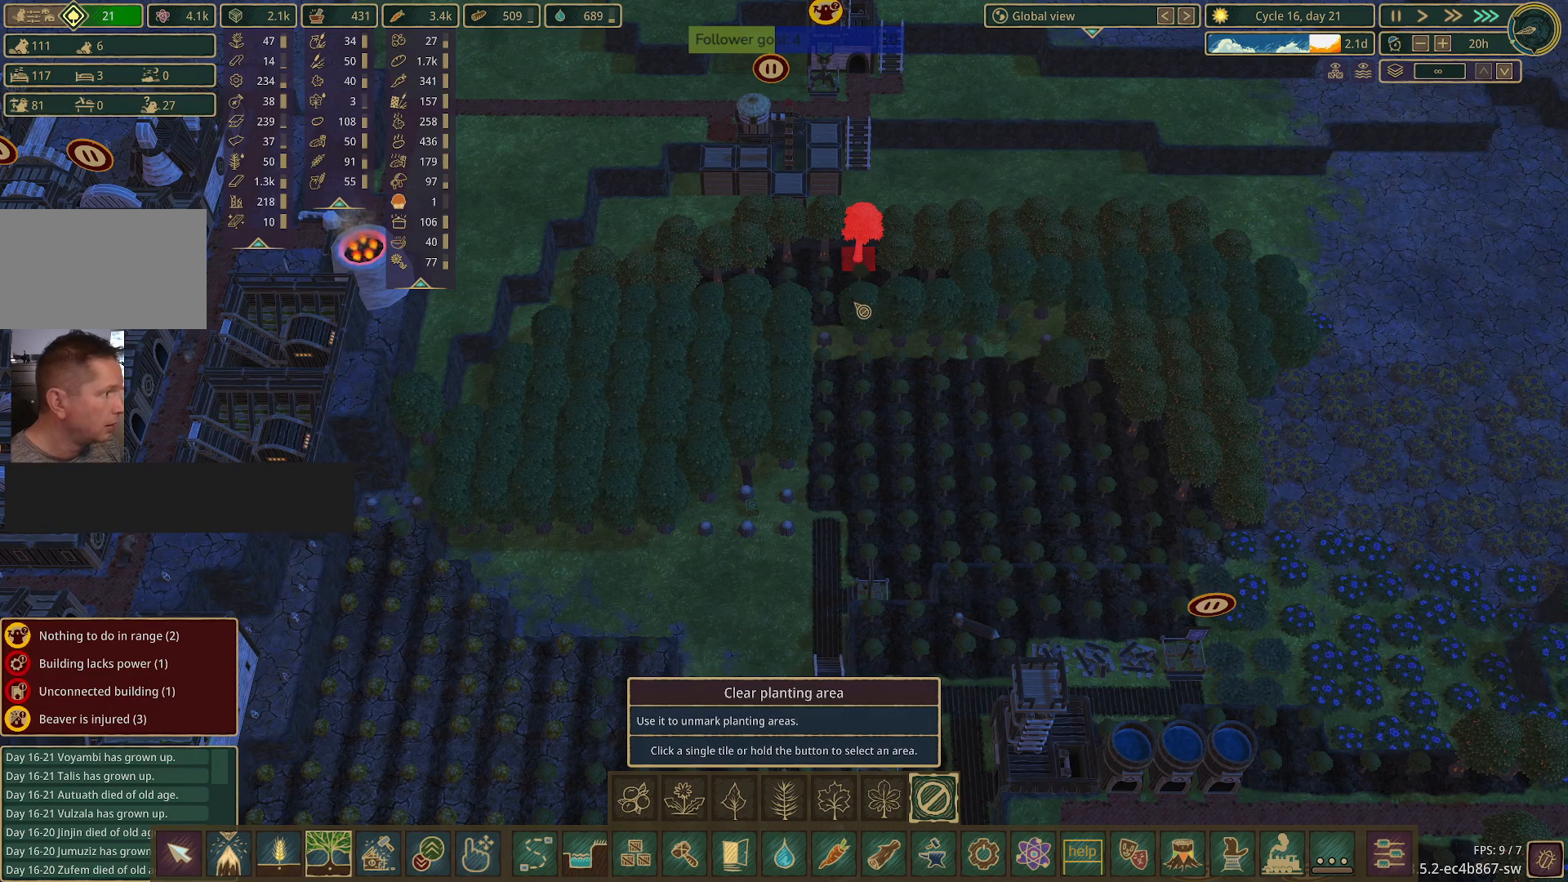
{"keys": [], "mouse": ["left"], "events": []}
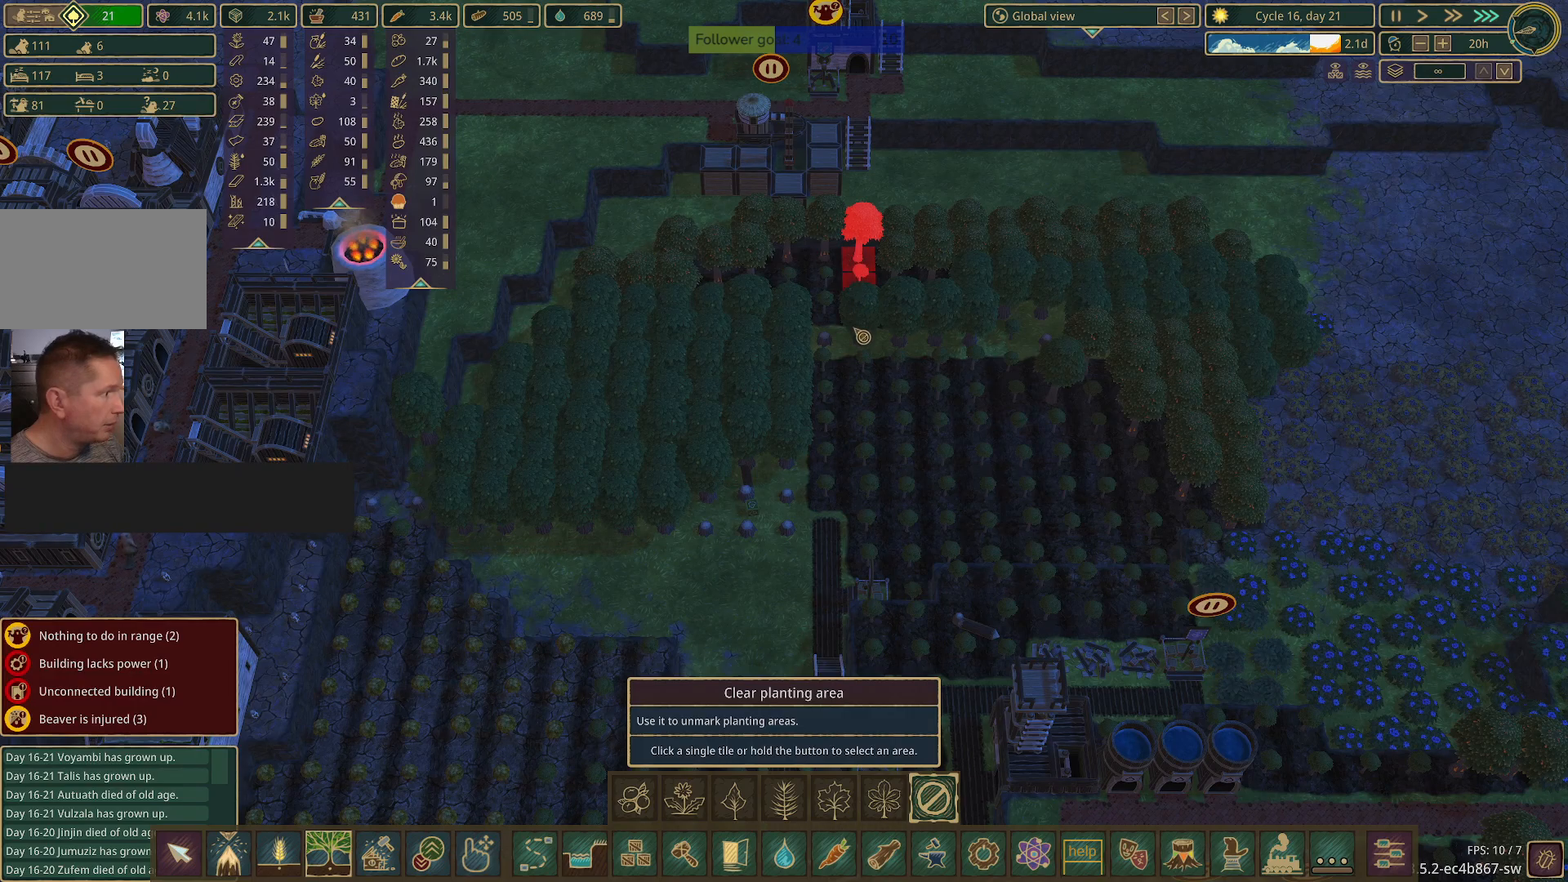
{"keys": [], "mouse": ["left"], "events": []}
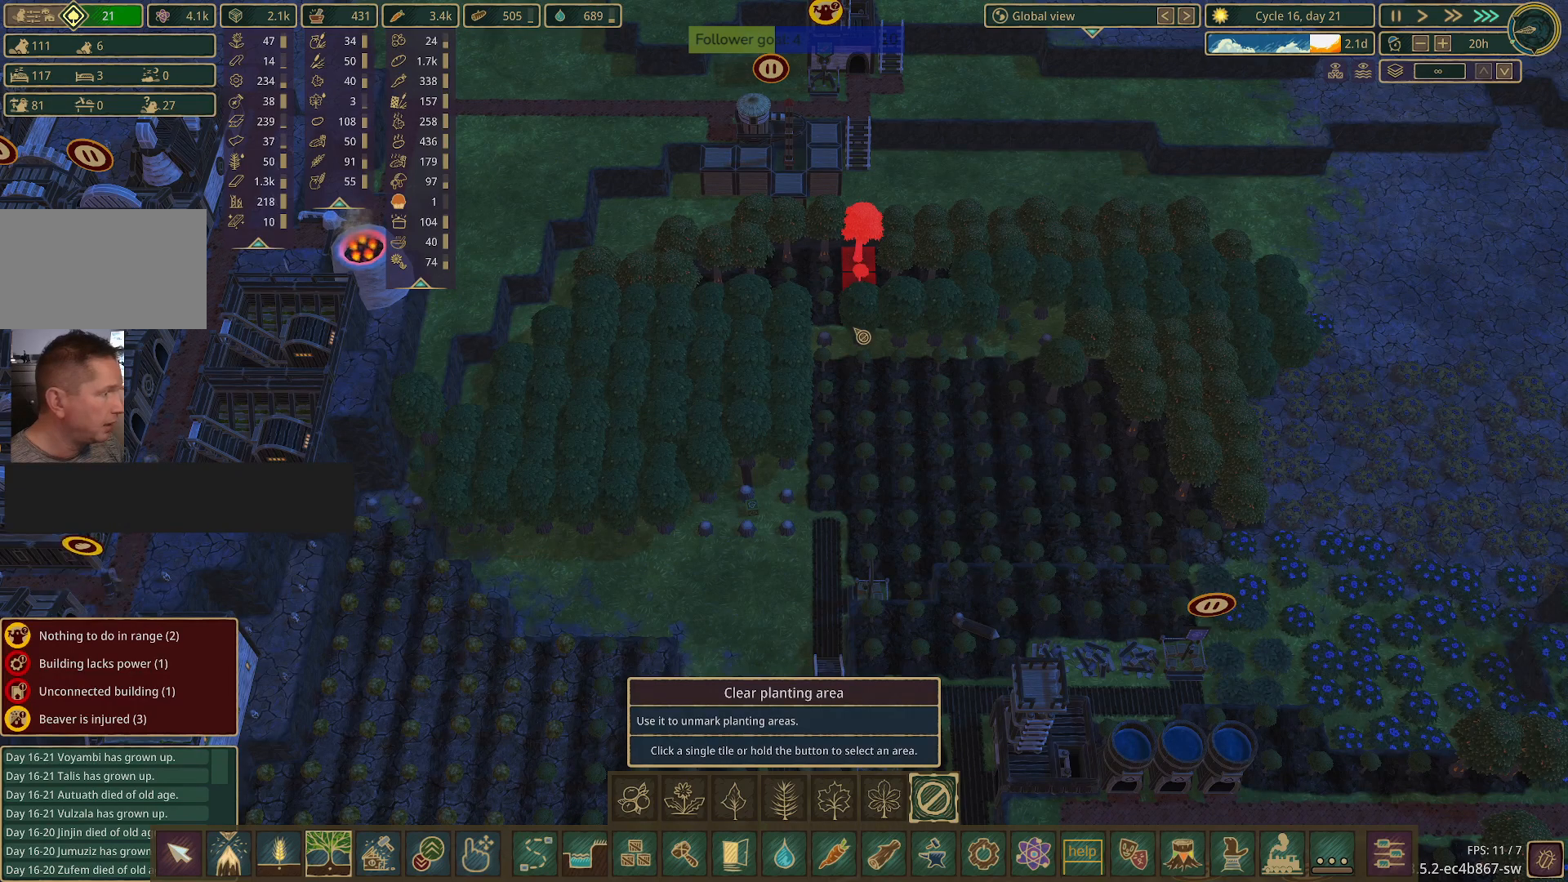
{"keys": [], "mouse": ["left"], "events": []}
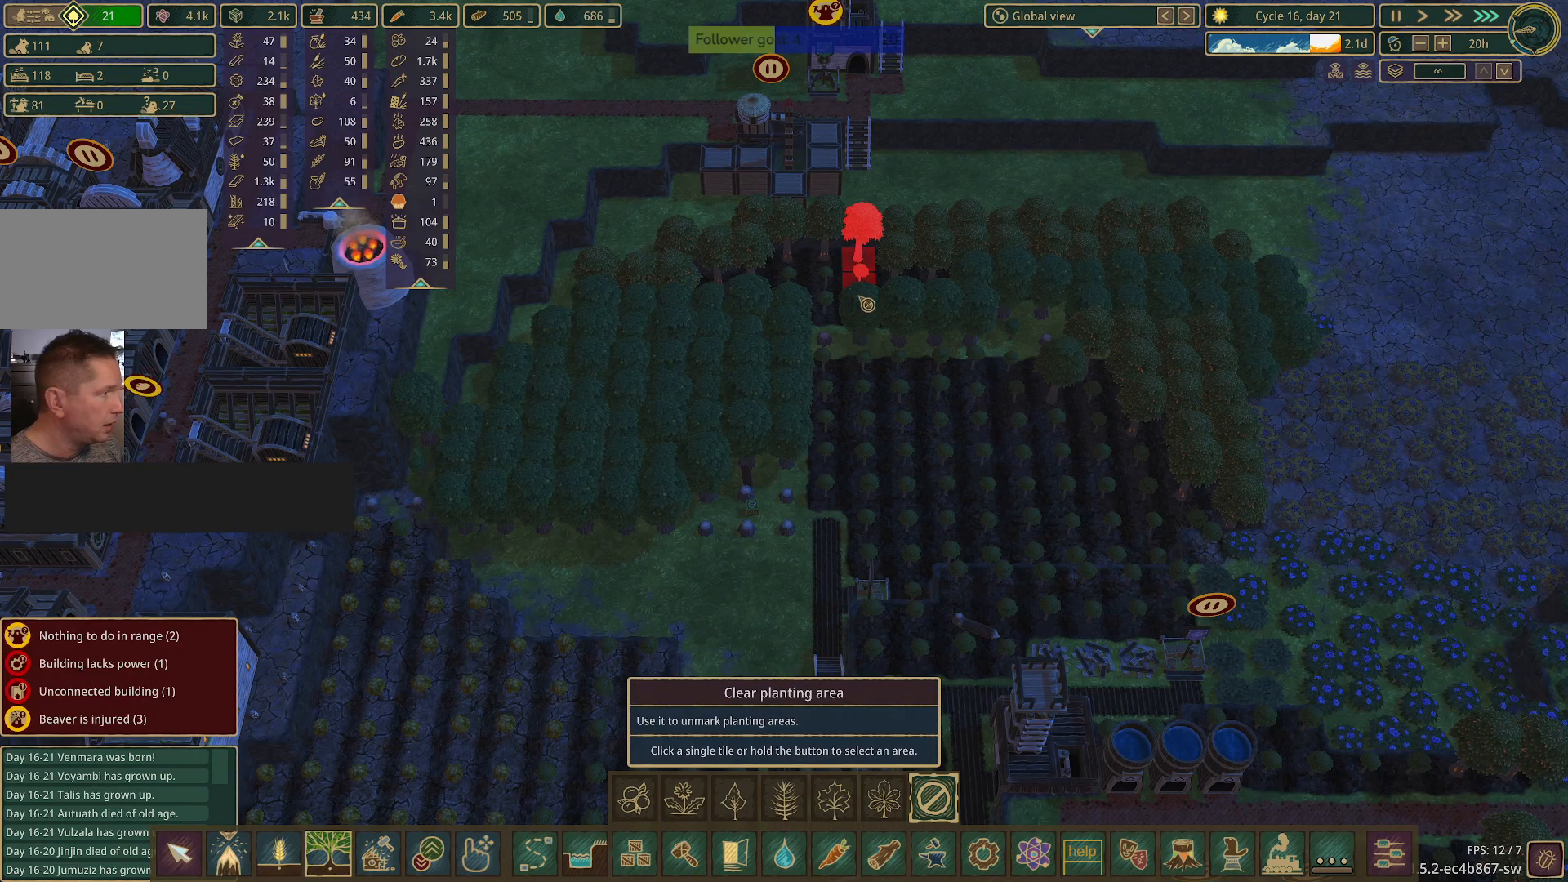
{"keys": [], "mouse": ["left"], "events": []}
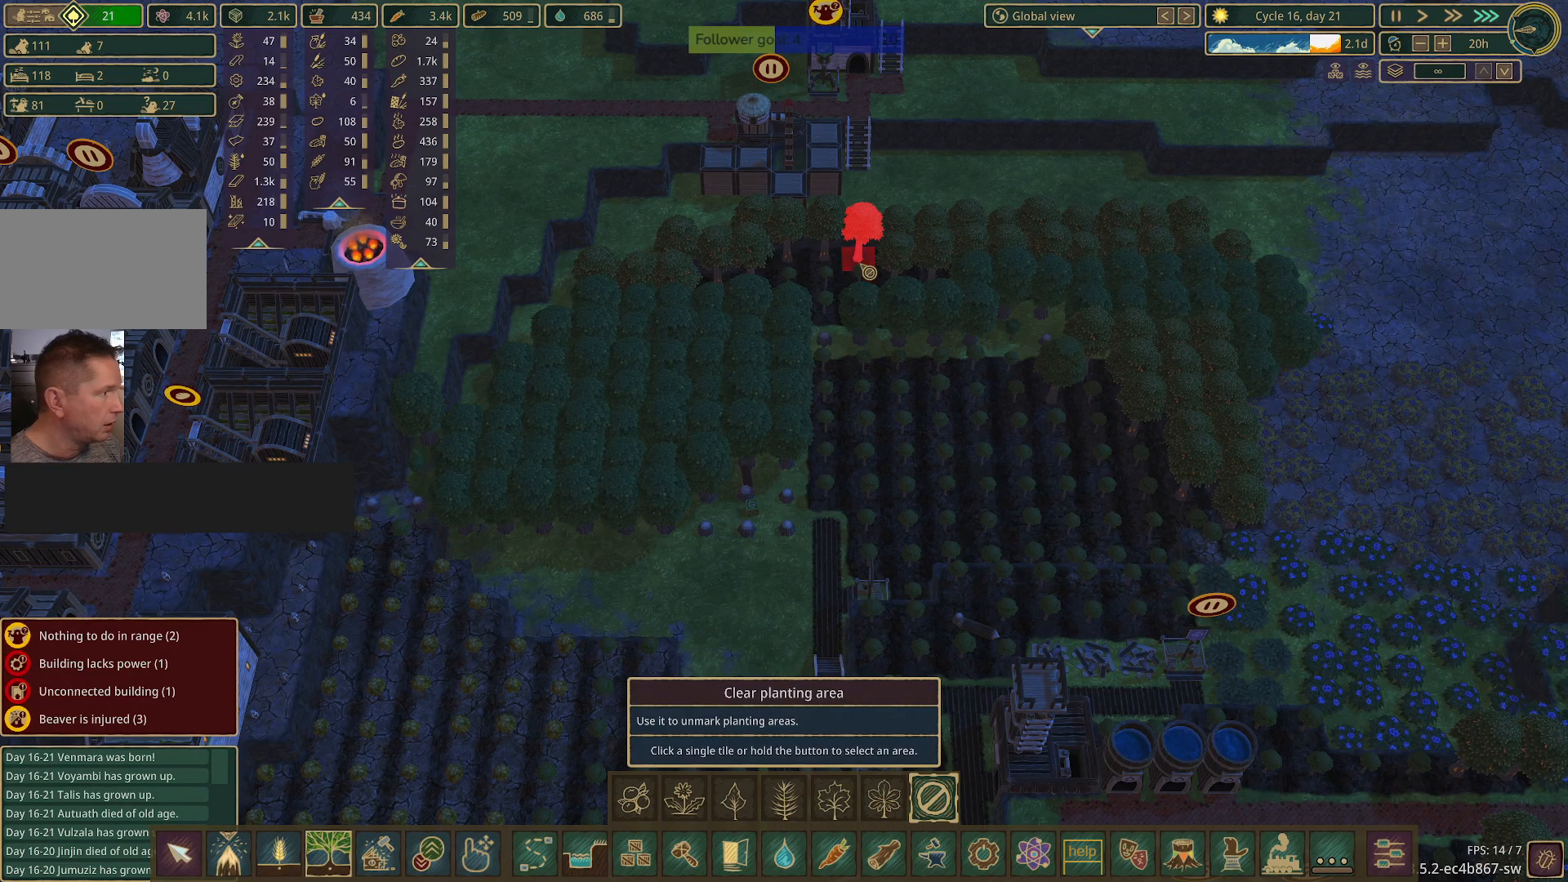
{"keys": [], "mouse": [], "events": [[433, "mouse_left", "up"]]}
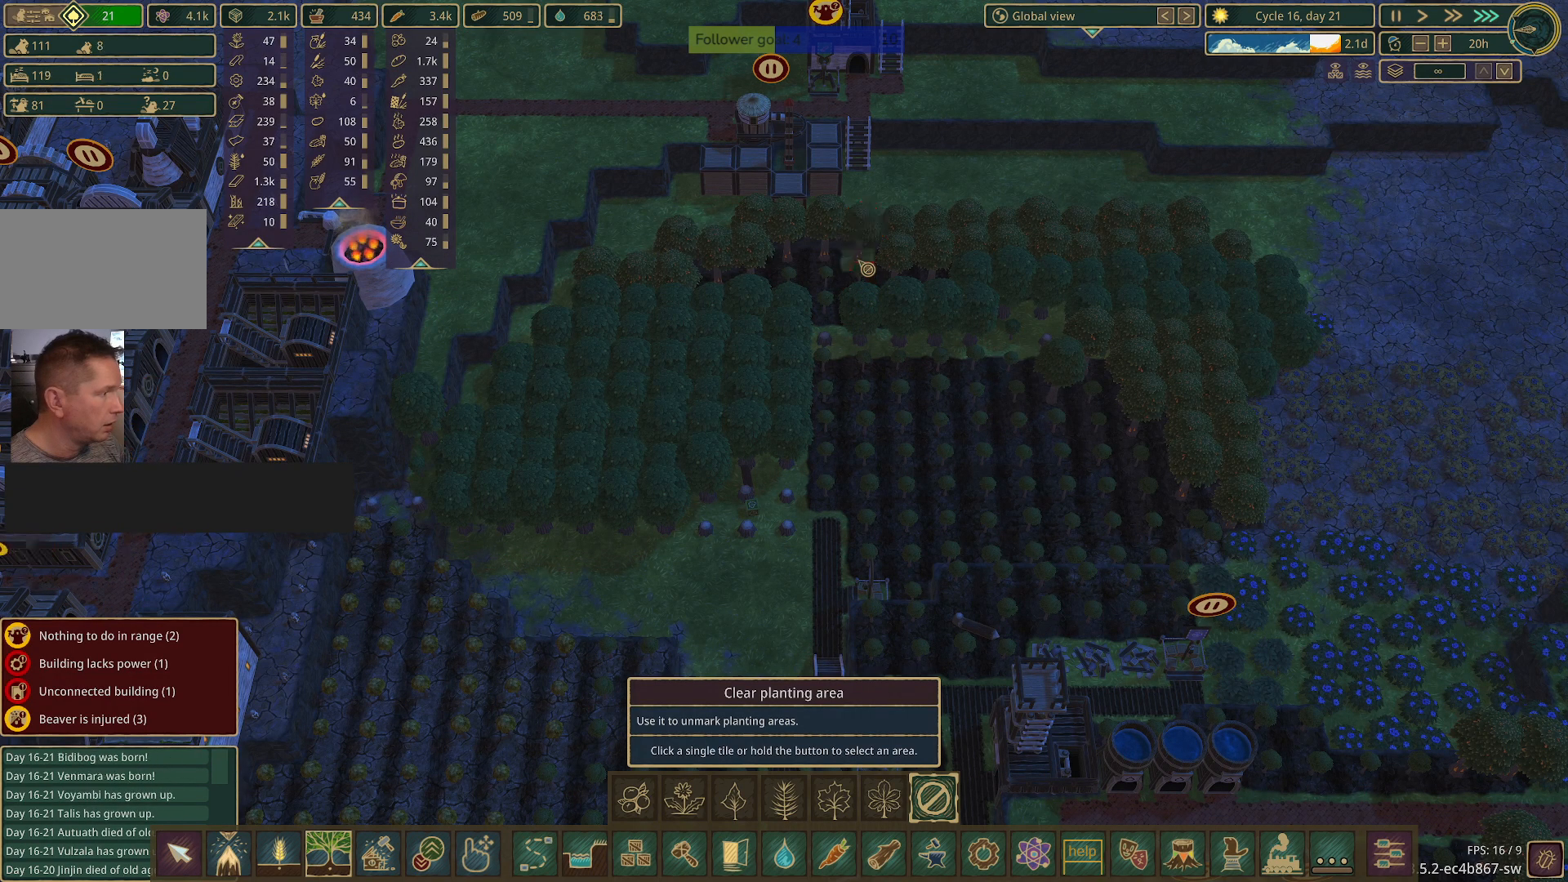
{"keys": [], "mouse": [], "events": []}
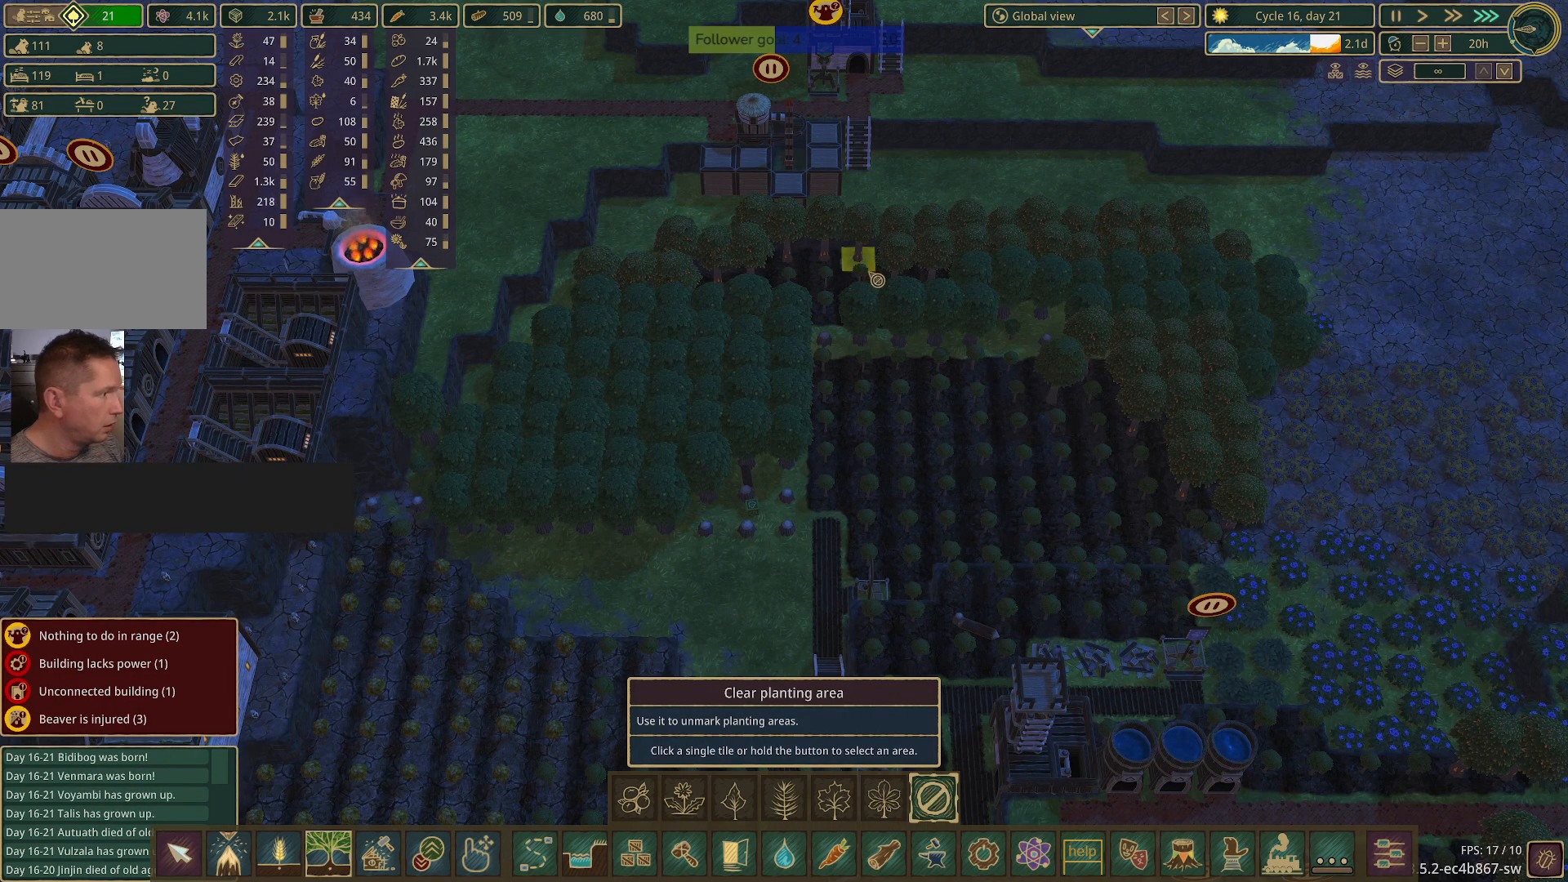
{"keys": [], "mouse": [], "events": []}
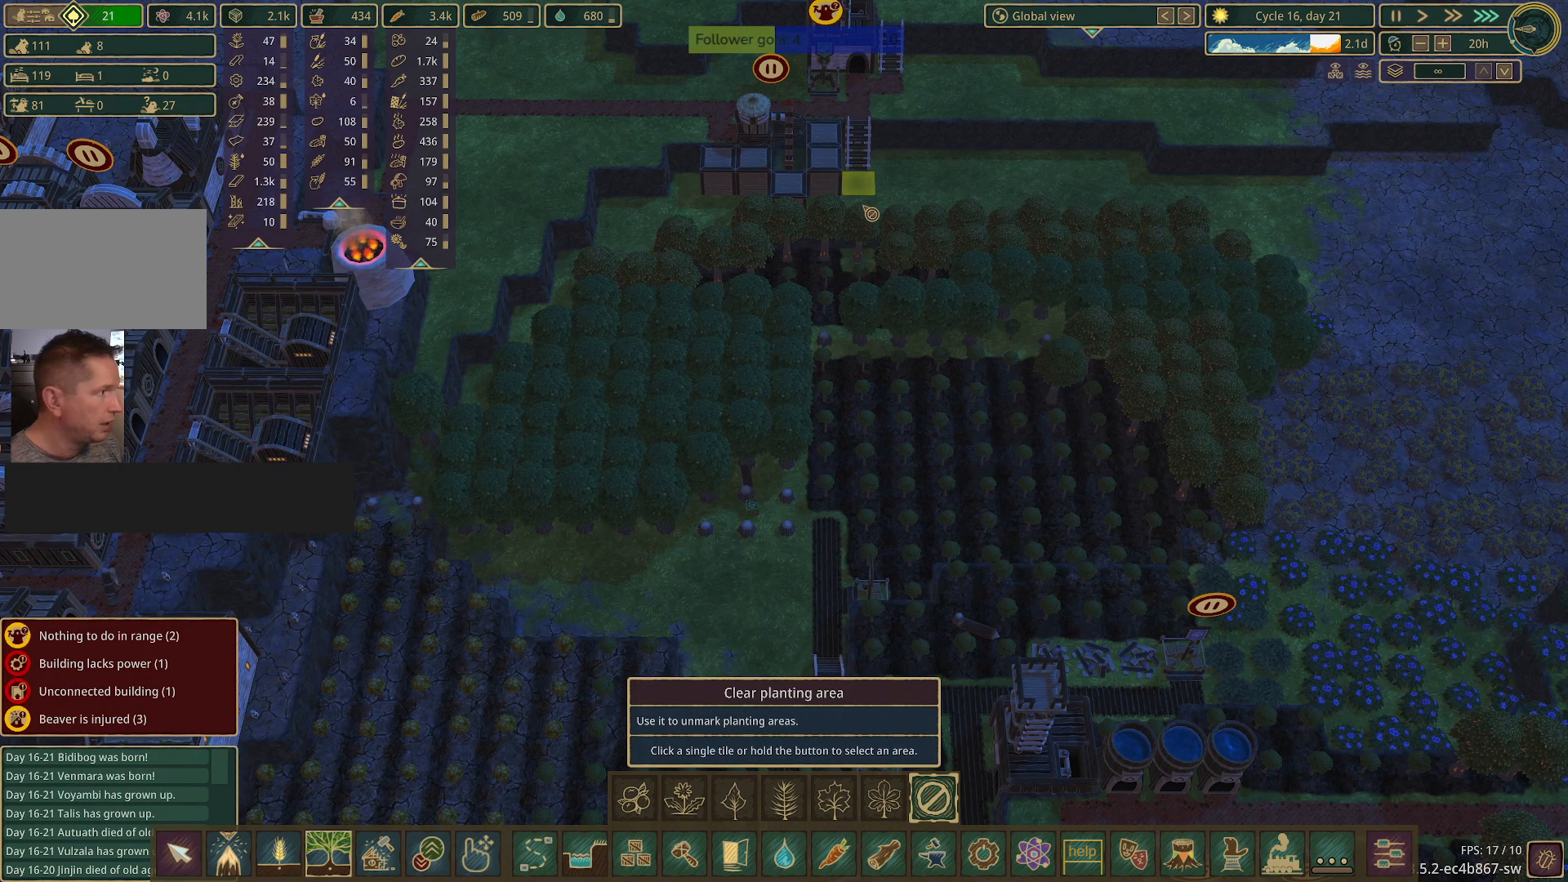
{"keys": [], "mouse": [], "events": []}
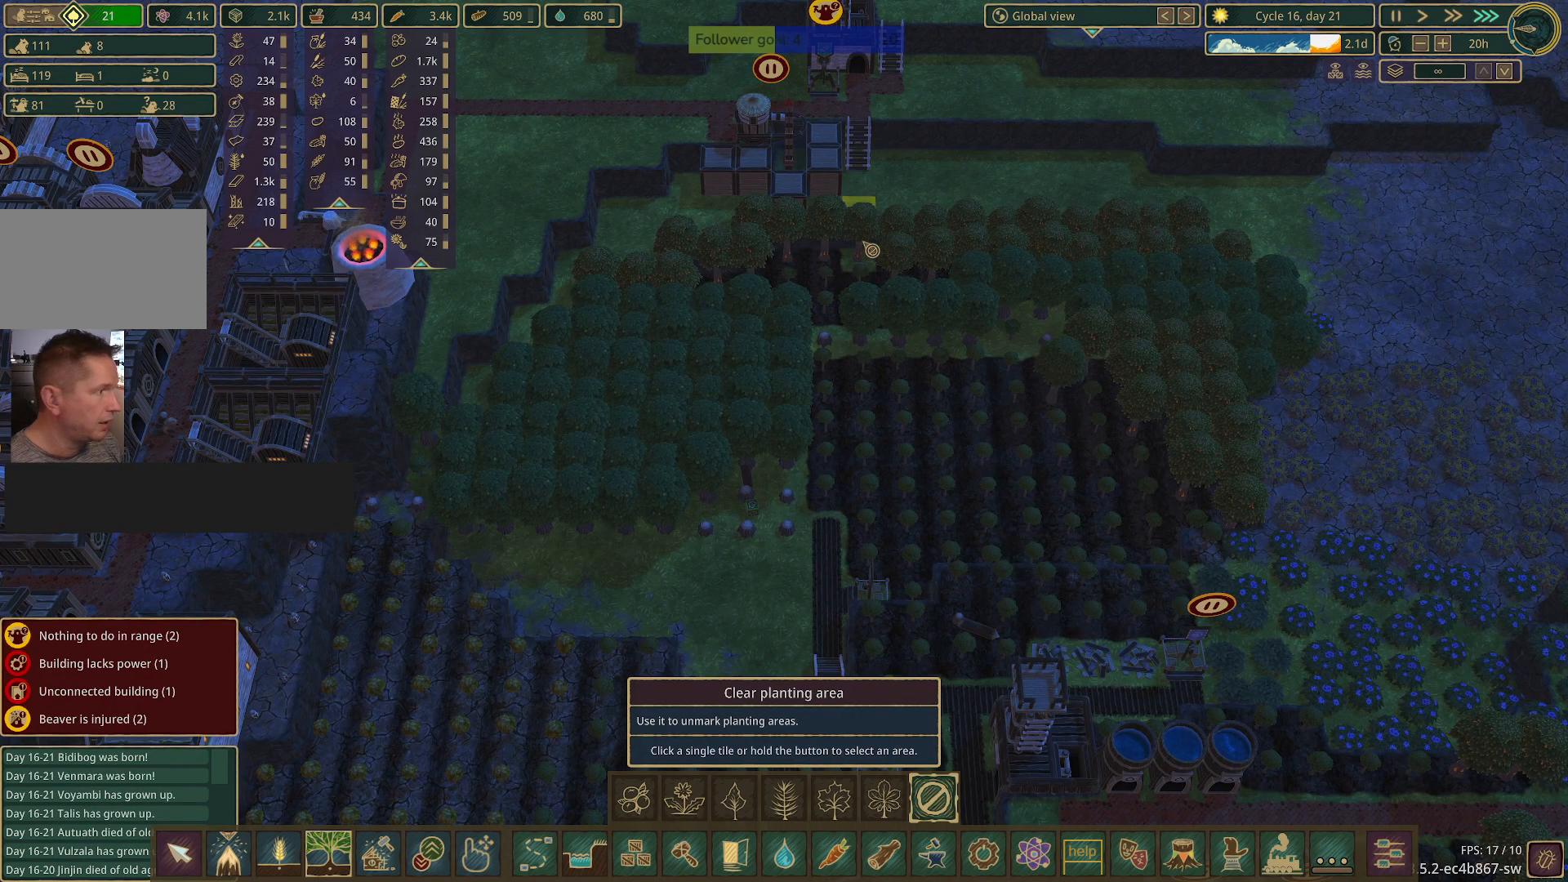
{"keys": [], "mouse": [], "events": []}
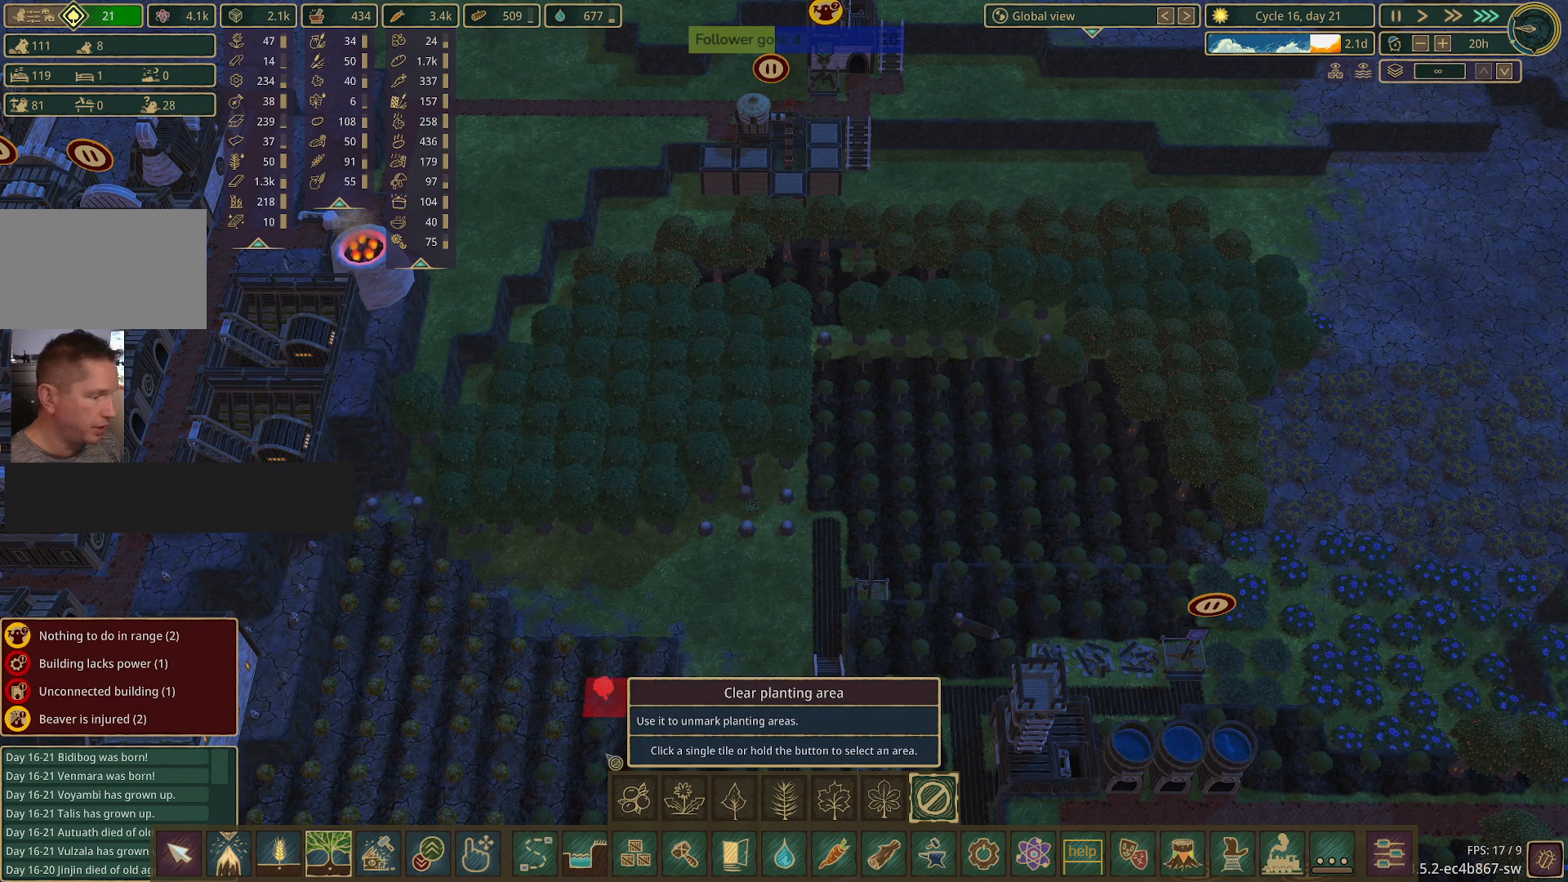
{"keys": [], "mouse": [], "events": []}
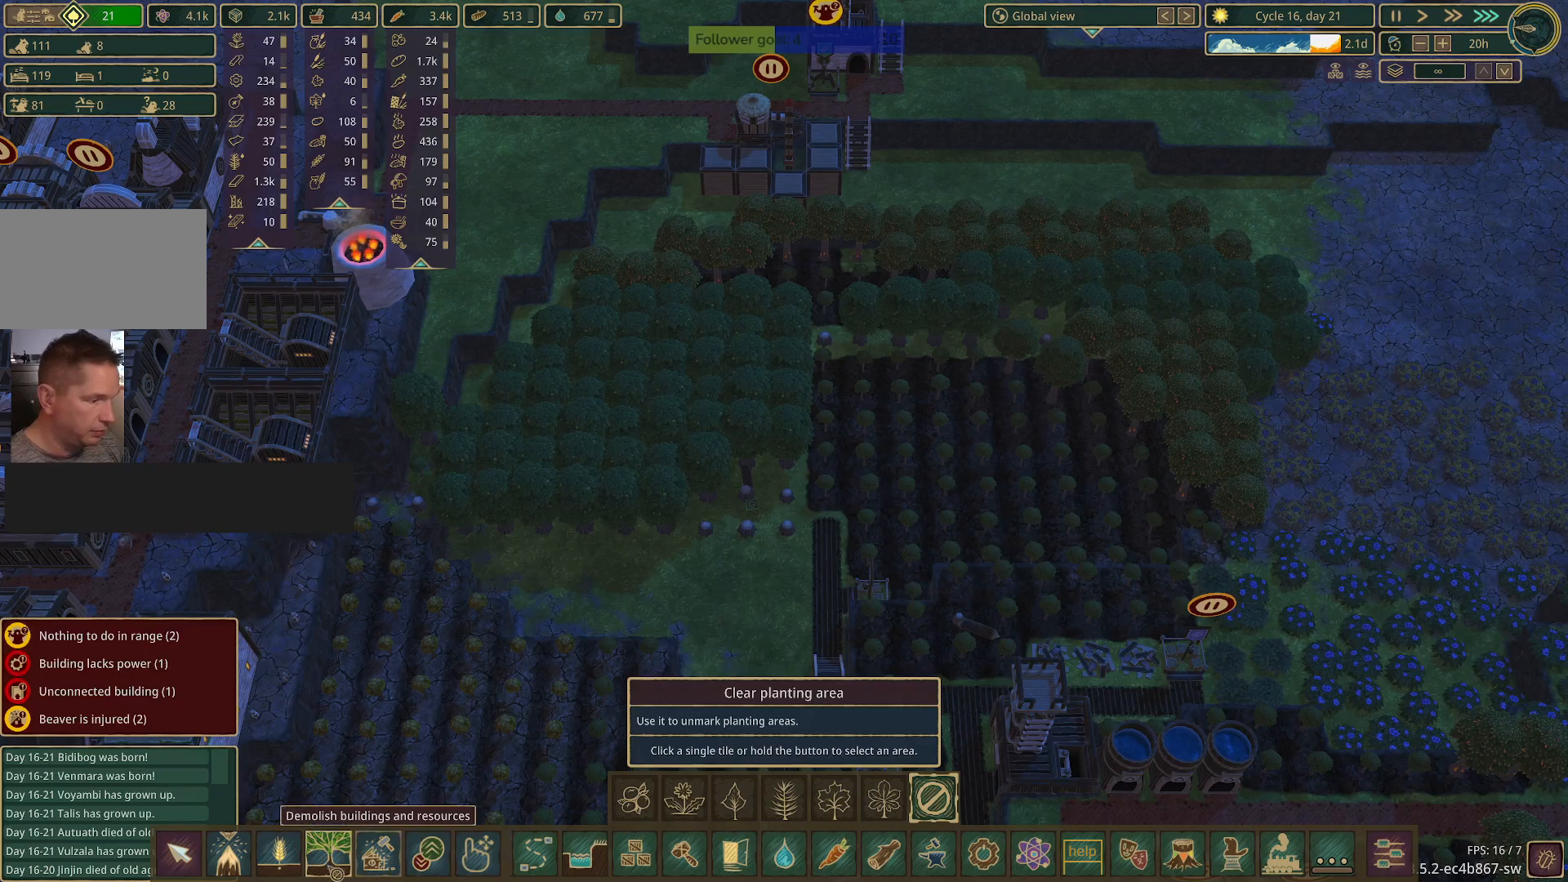
{"keys": [], "mouse": [], "events": []}
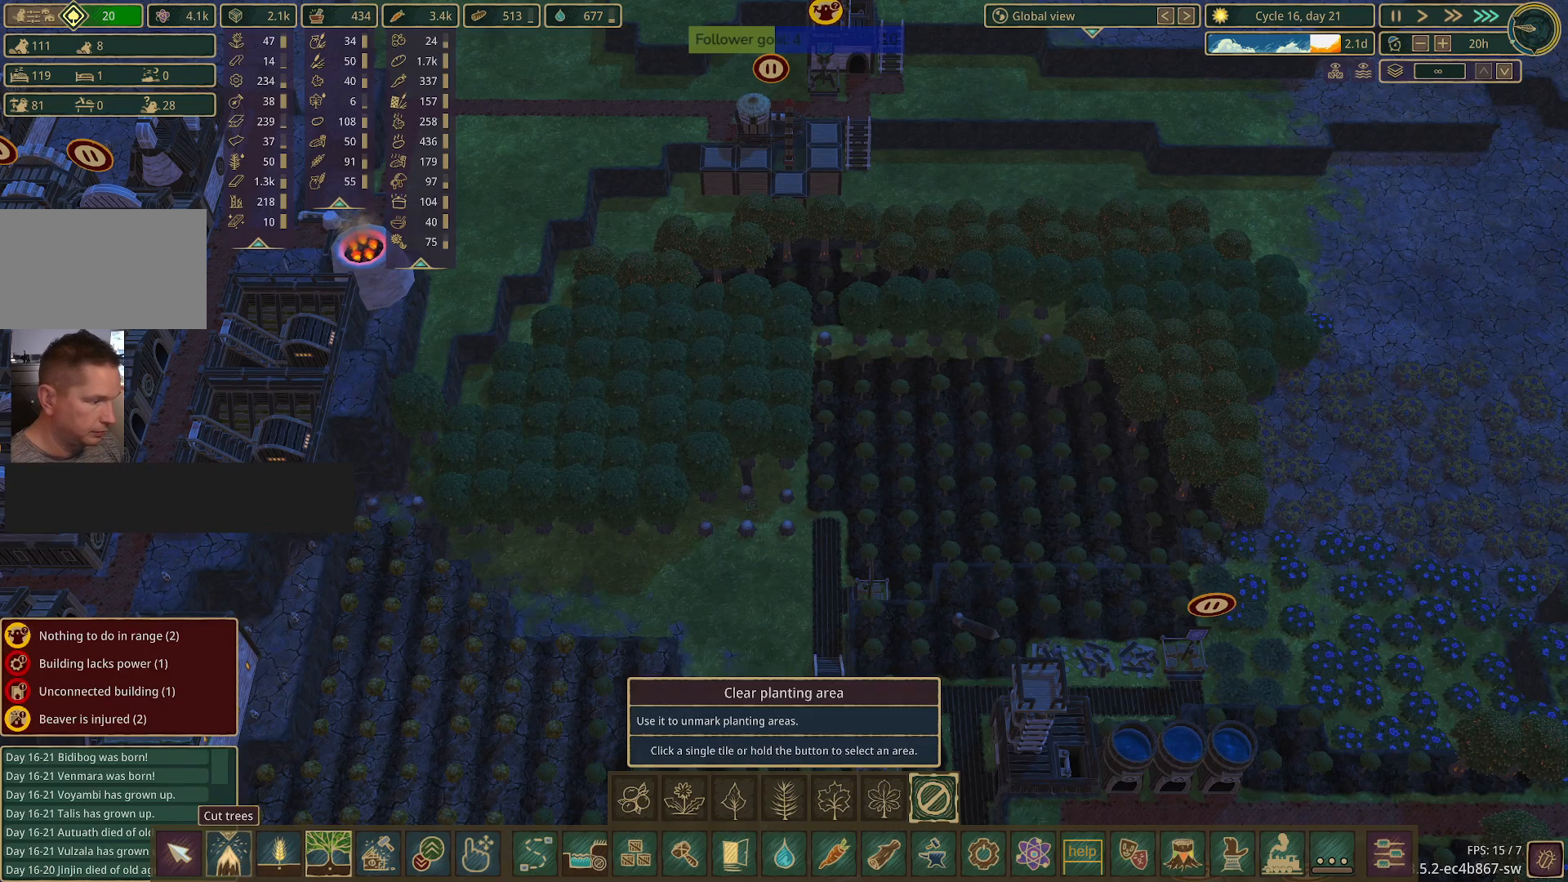
{"keys": [], "mouse": [], "events": [[350, "mouse_left", "down"], [450, "mouse_left", "up"]]}
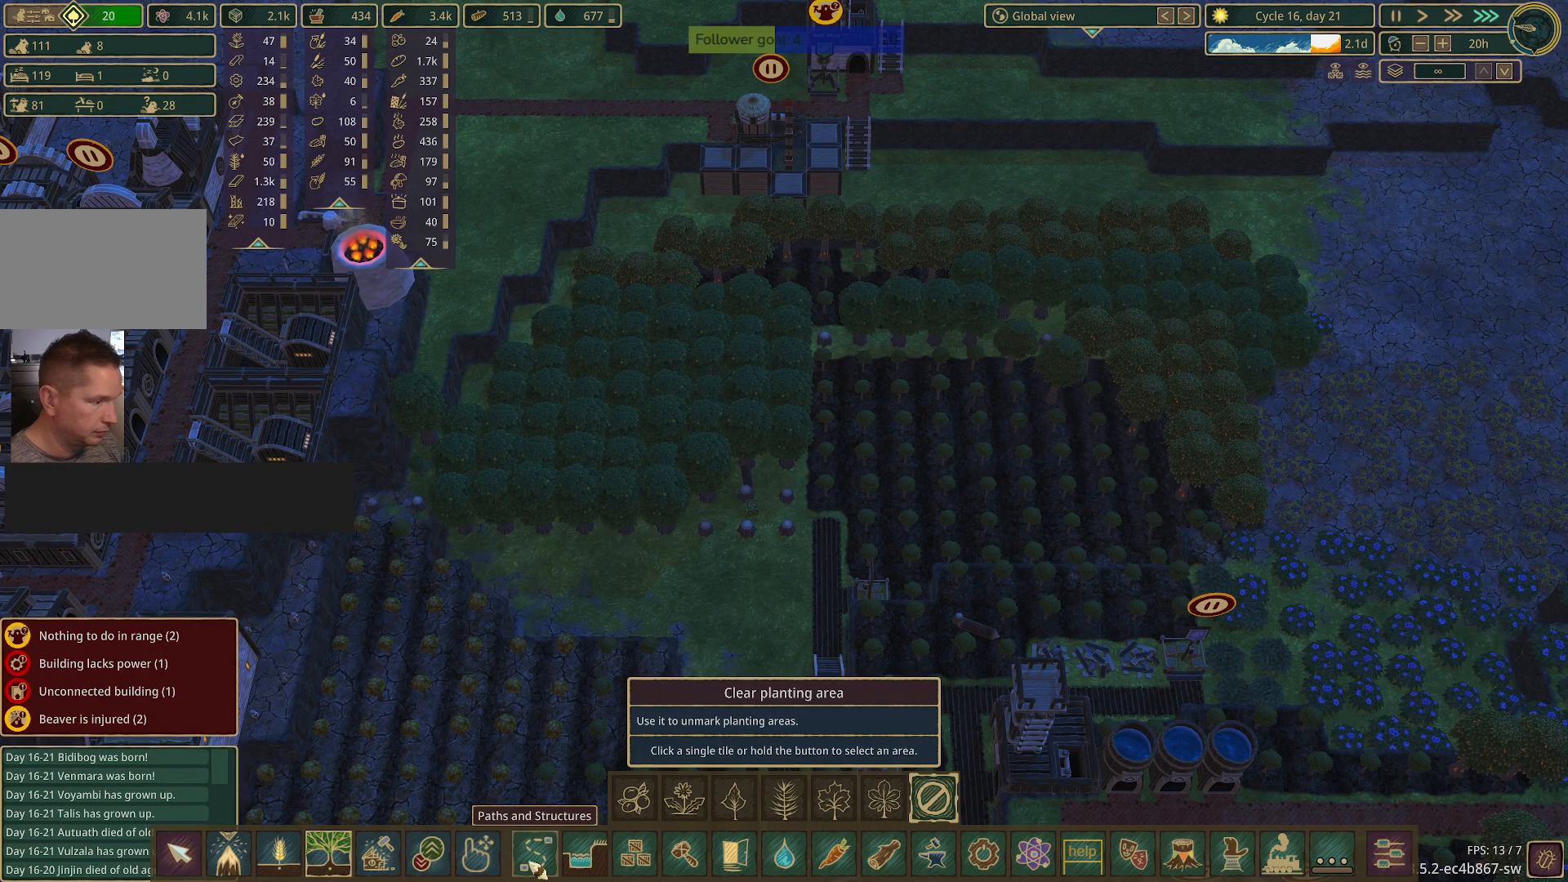
{"keys": [], "mouse": [], "events": []}
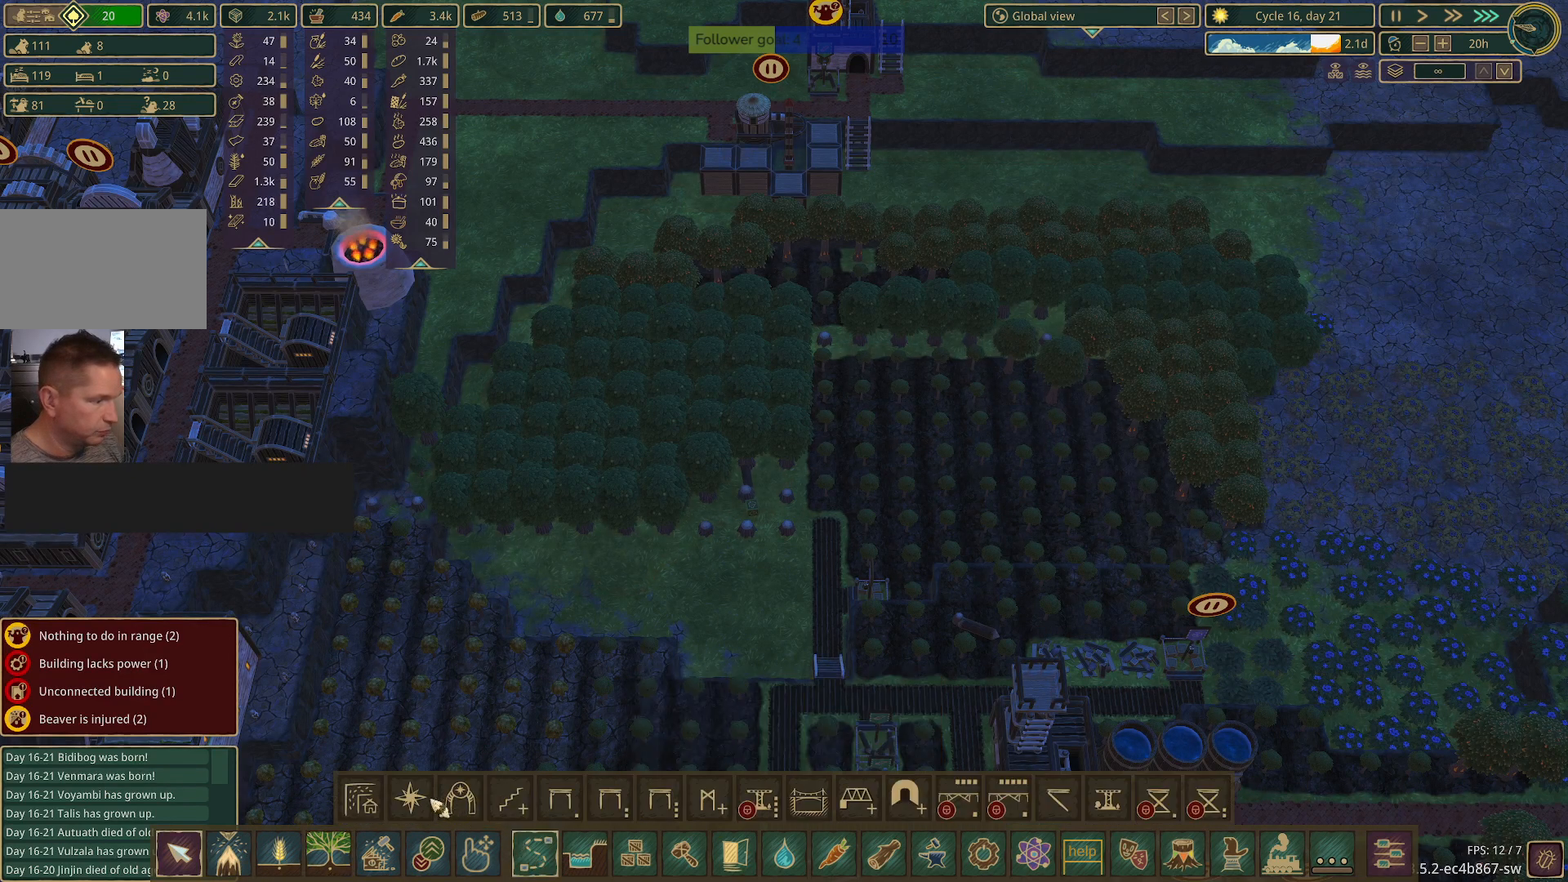
{"keys": [], "mouse": [], "events": []}
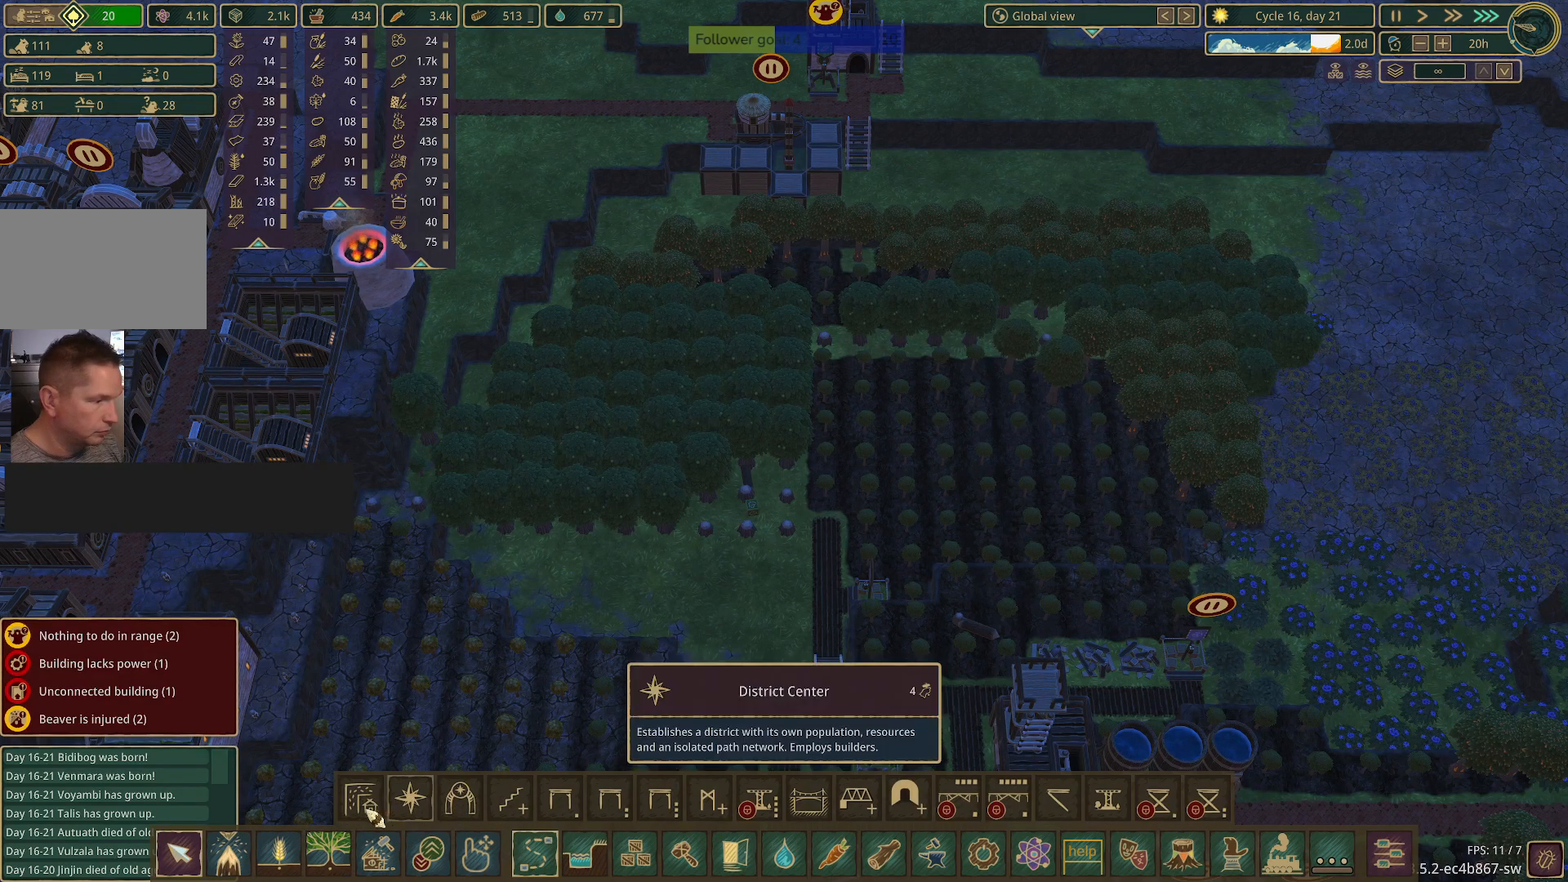
{"keys": [], "mouse": [], "events": []}
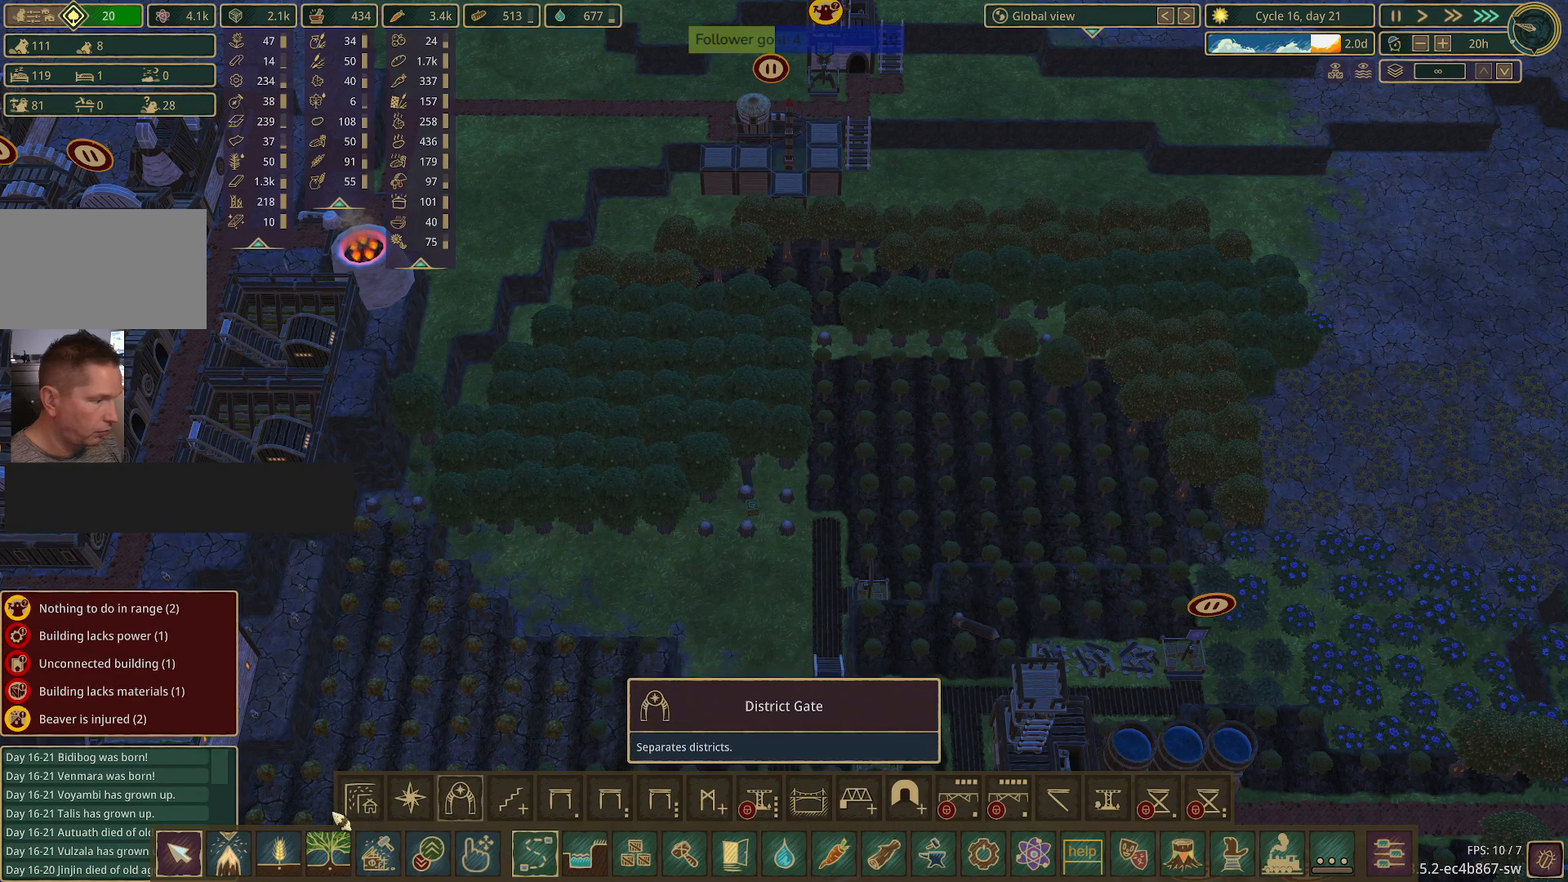
{"keys": [], "mouse": [], "events": []}